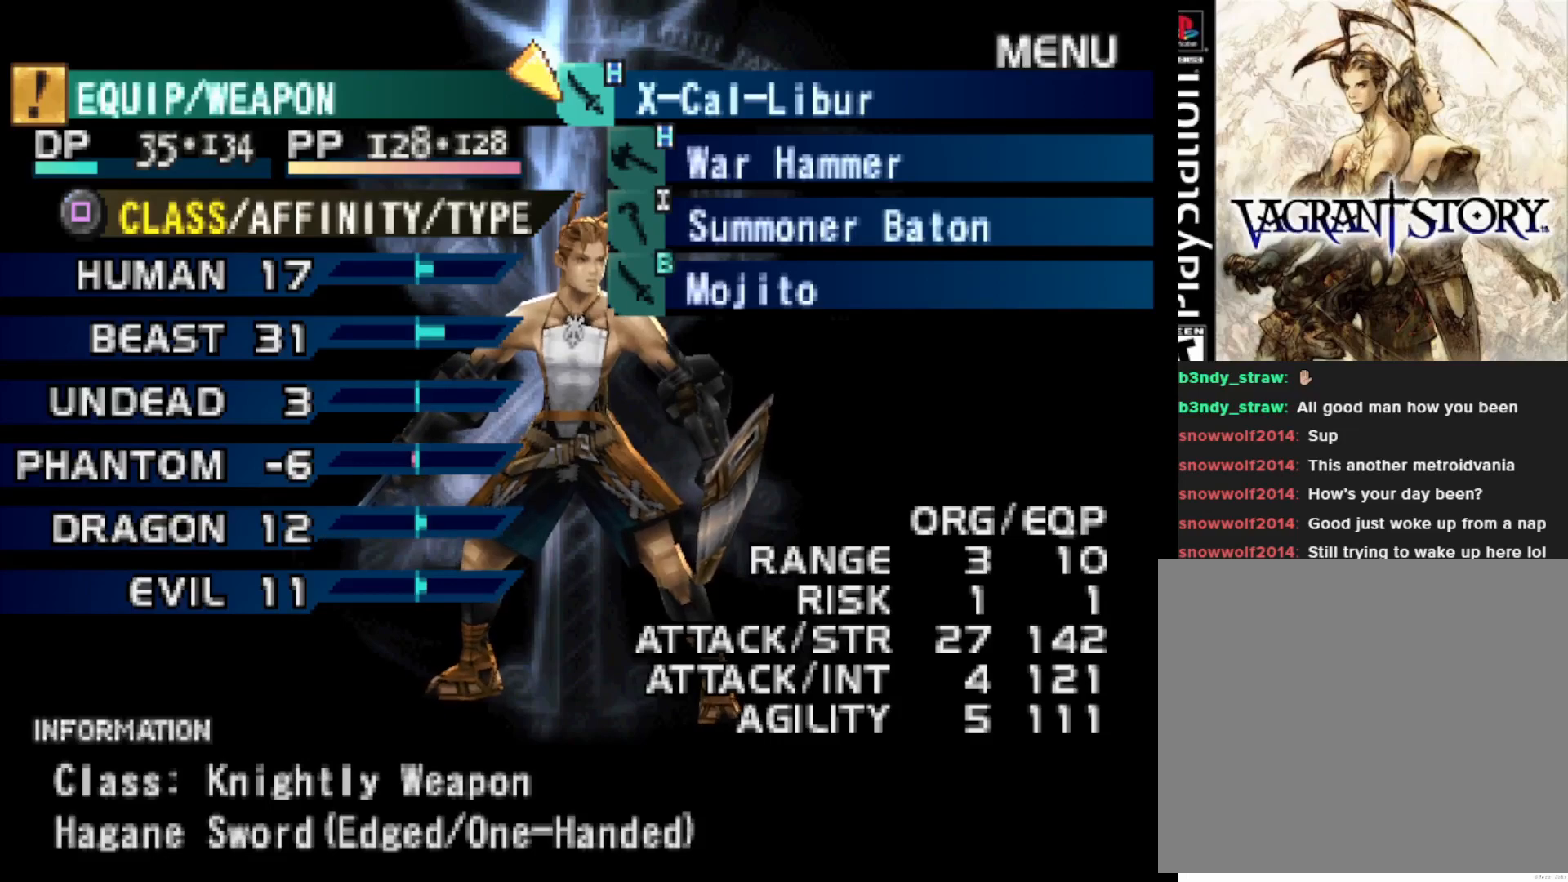
Gameplay with a controller (PlayStation layout); each line is a JSON object with the inputs held at the frame after it. "events" lists button and stick changes between this image and that frame as [ms after this image, input, new state], when the widget could be followed in between. Not read: left_stick.
{"buttons": [], "right_stick": "center", "events": [[67, "CROSS", "up"]]}
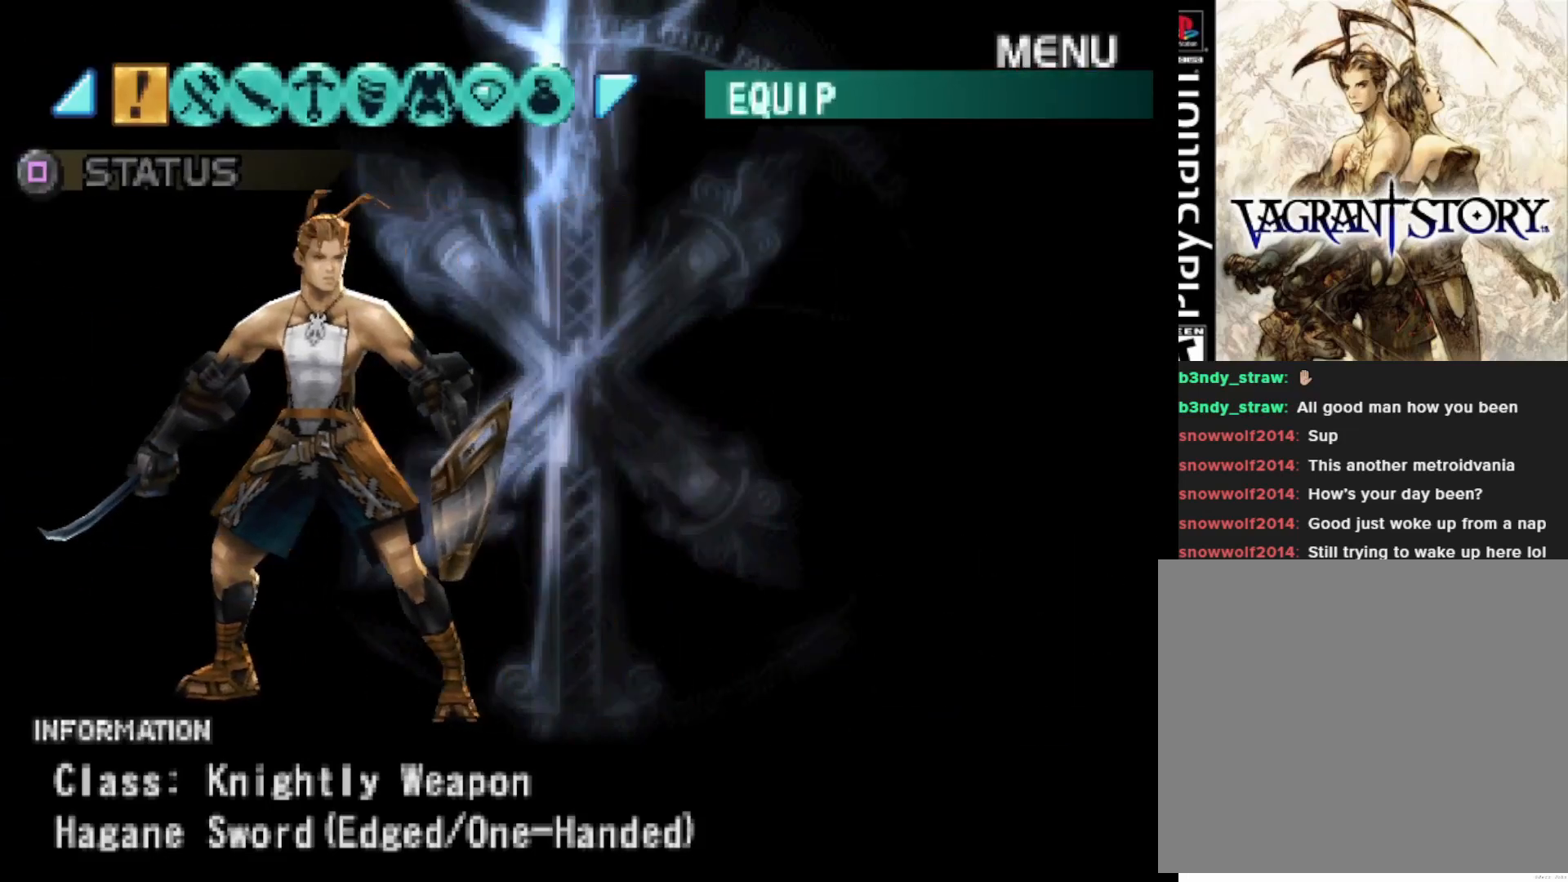
{"buttons": [], "right_stick": "center", "events": []}
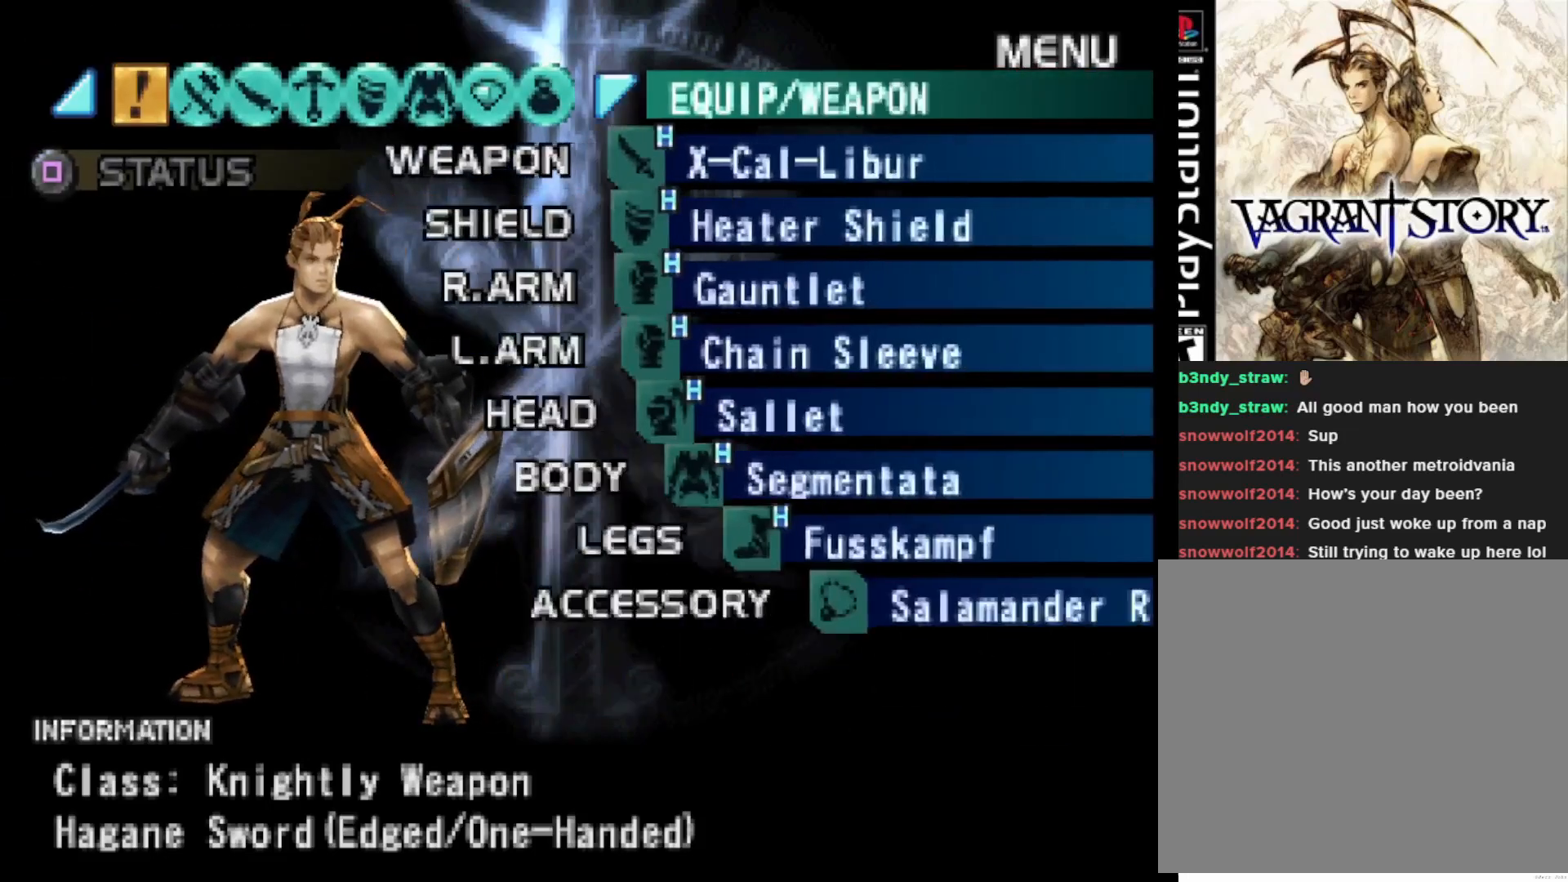
{"buttons": [], "right_stick": "center", "events": []}
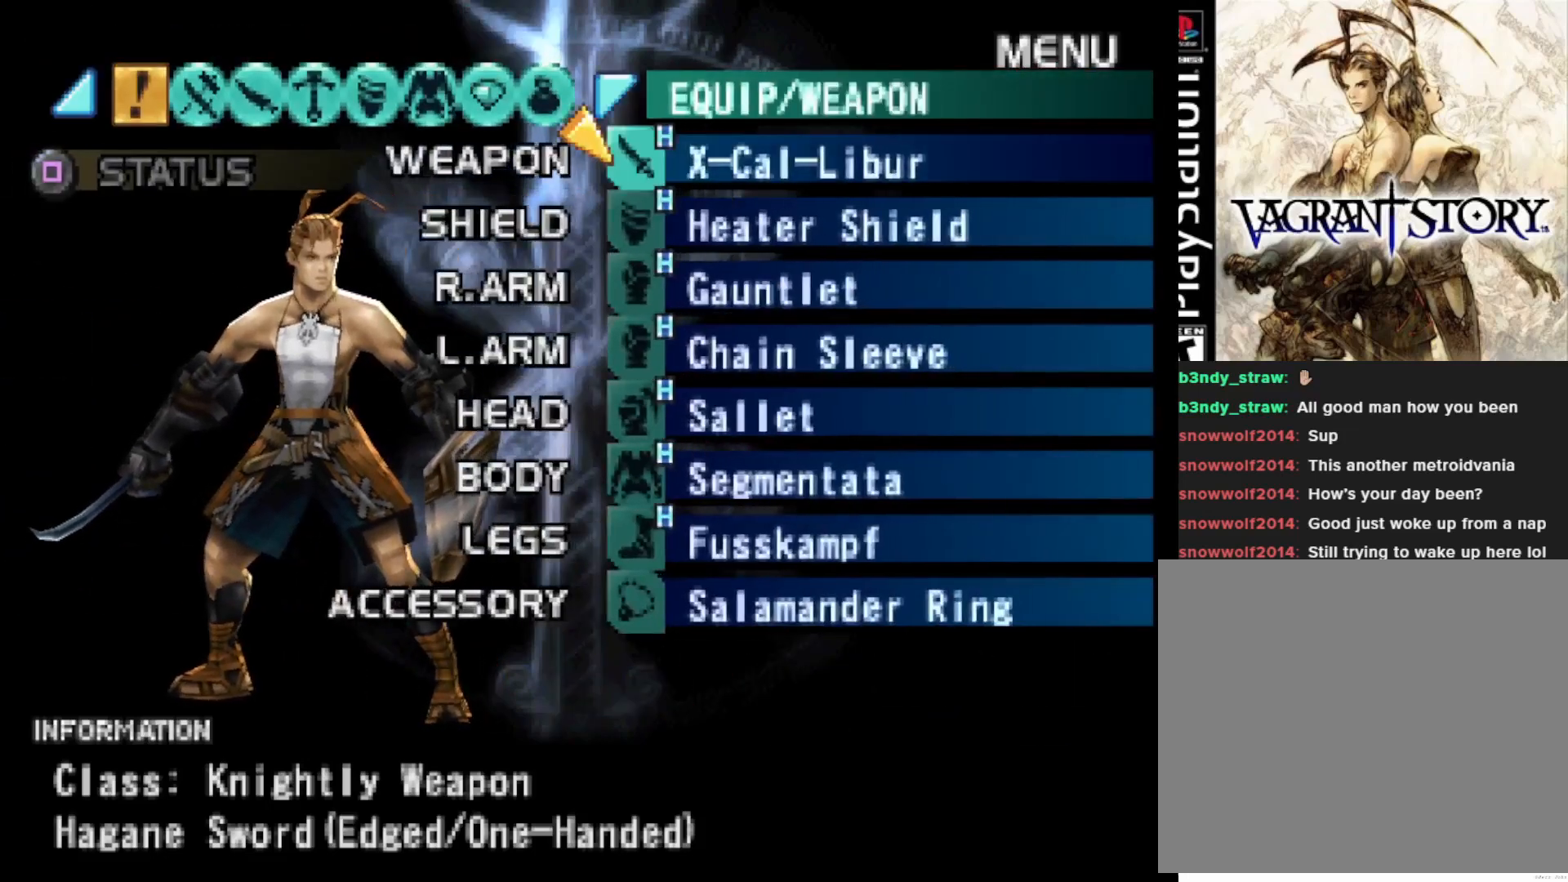
{"buttons": [], "right_stick": "center", "events": [[333, "DPAD_DOWN", "down"], [450, "DPAD_DOWN", "up"]]}
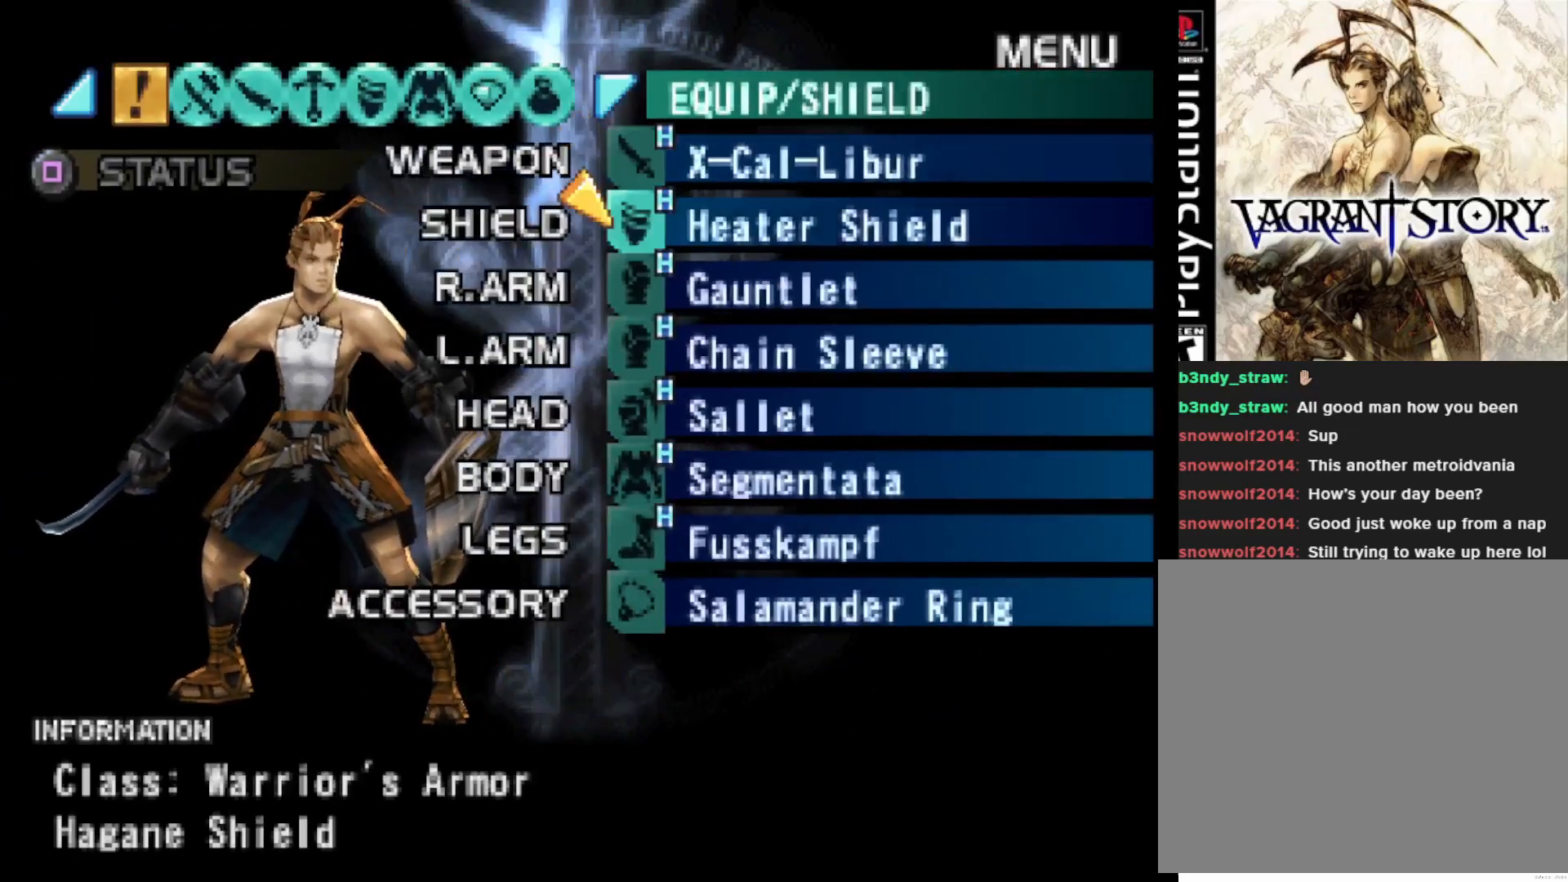
{"buttons": [], "right_stick": "center", "events": [[17, "DPAD_DOWN", "down"], [117, "DPAD_DOWN", "up"], [183, "DPAD_DOWN", "down"], [300, "DPAD_DOWN", "up"], [367, "DPAD_DOWN", "down"], [483, "DPAD_DOWN", "up"]]}
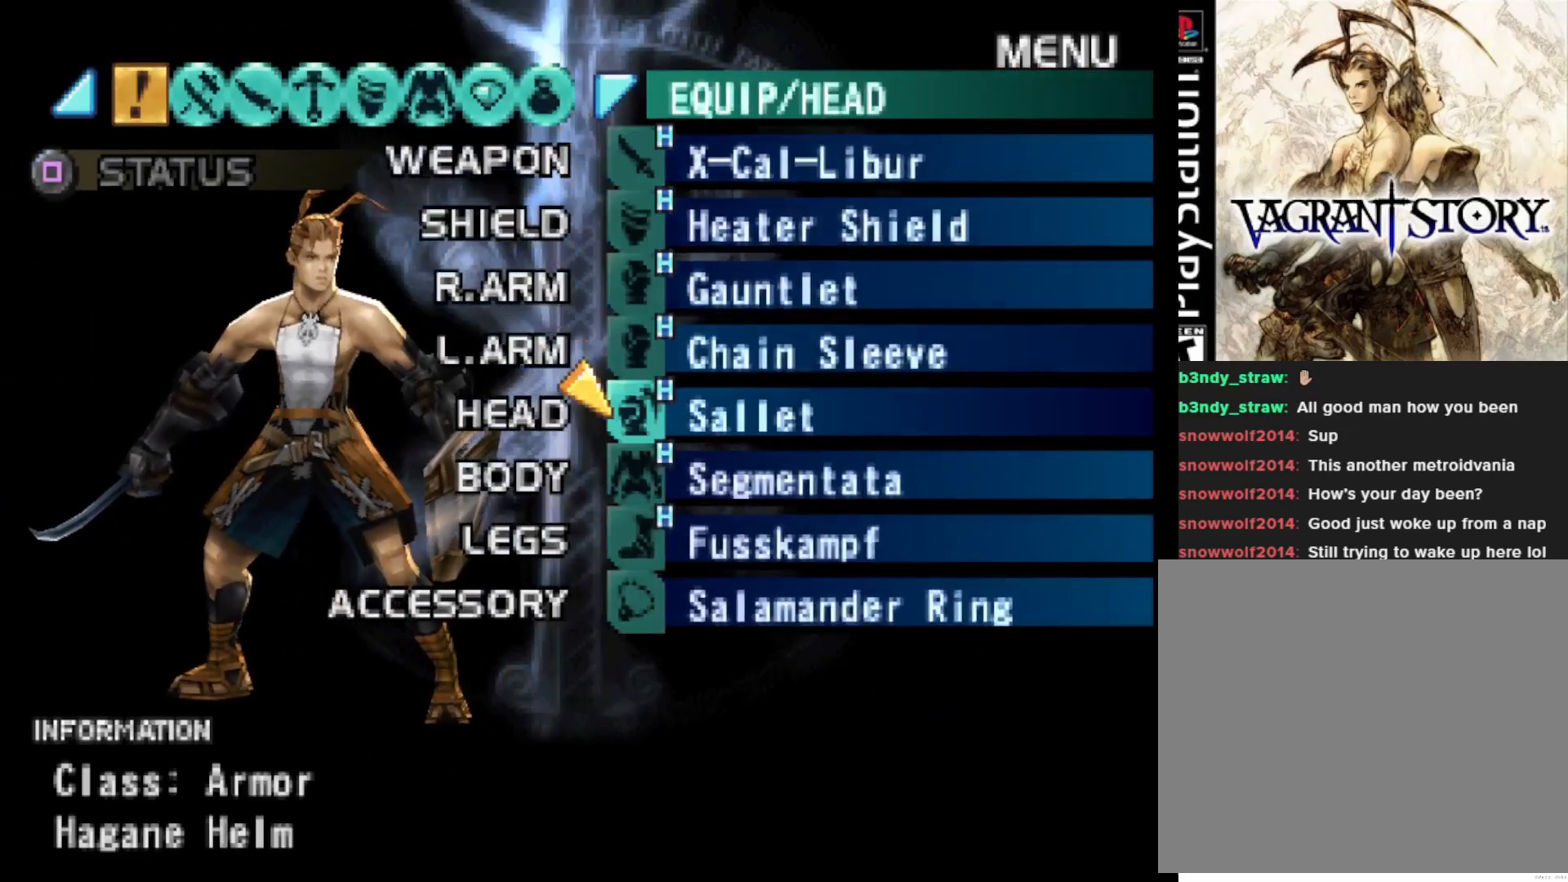
{"buttons": ["DPAD_DOWN"], "right_stick": "center", "events": [[50, "DPAD_DOWN", "down"], [150, "DPAD_DOWN", "up"], [250, "DPAD_DOWN", "down"], [350, "DPAD_DOWN", "up"], [450, "DPAD_DOWN", "down"]]}
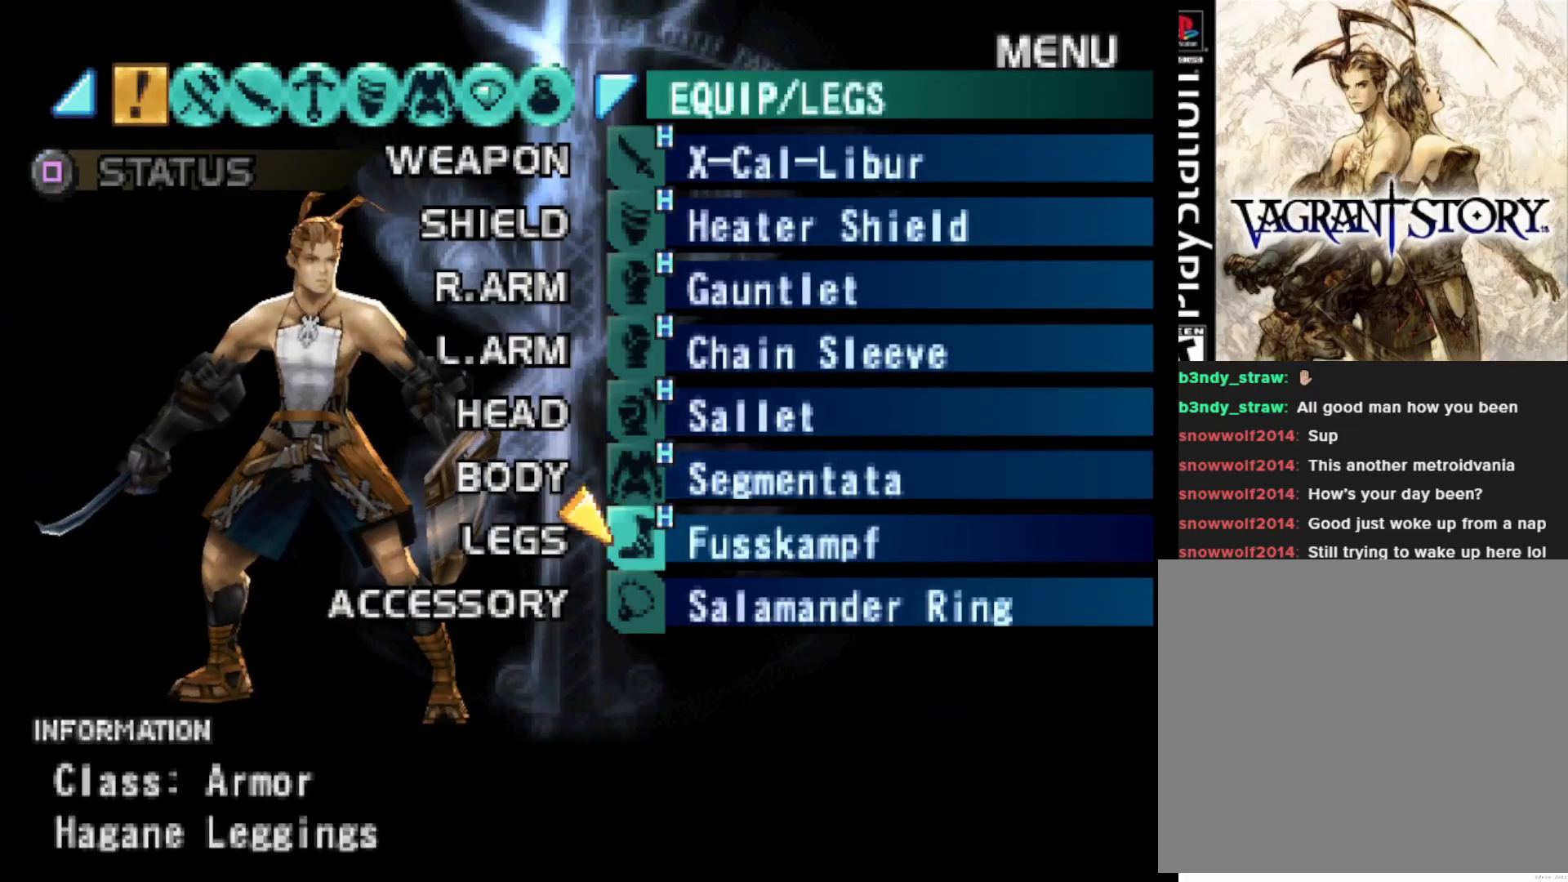
{"buttons": [], "right_stick": "center", "events": [[67, "DPAD_DOWN", "up"]]}
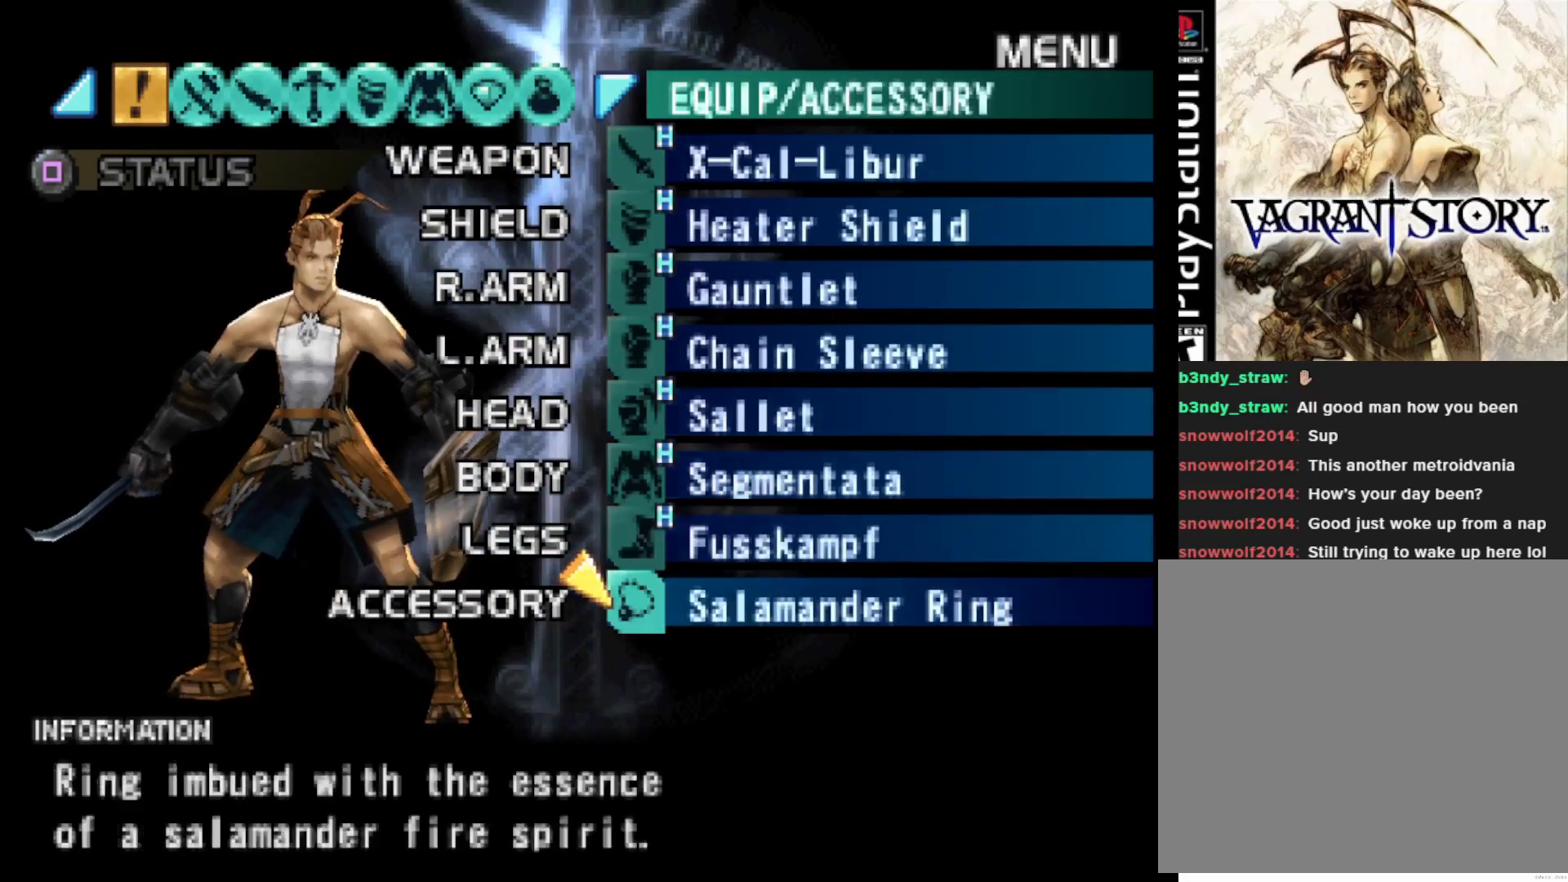
{"buttons": [], "right_stick": "center", "events": [[67, "CIRCLE", "down"], [167, "CIRCLE", "up"]]}
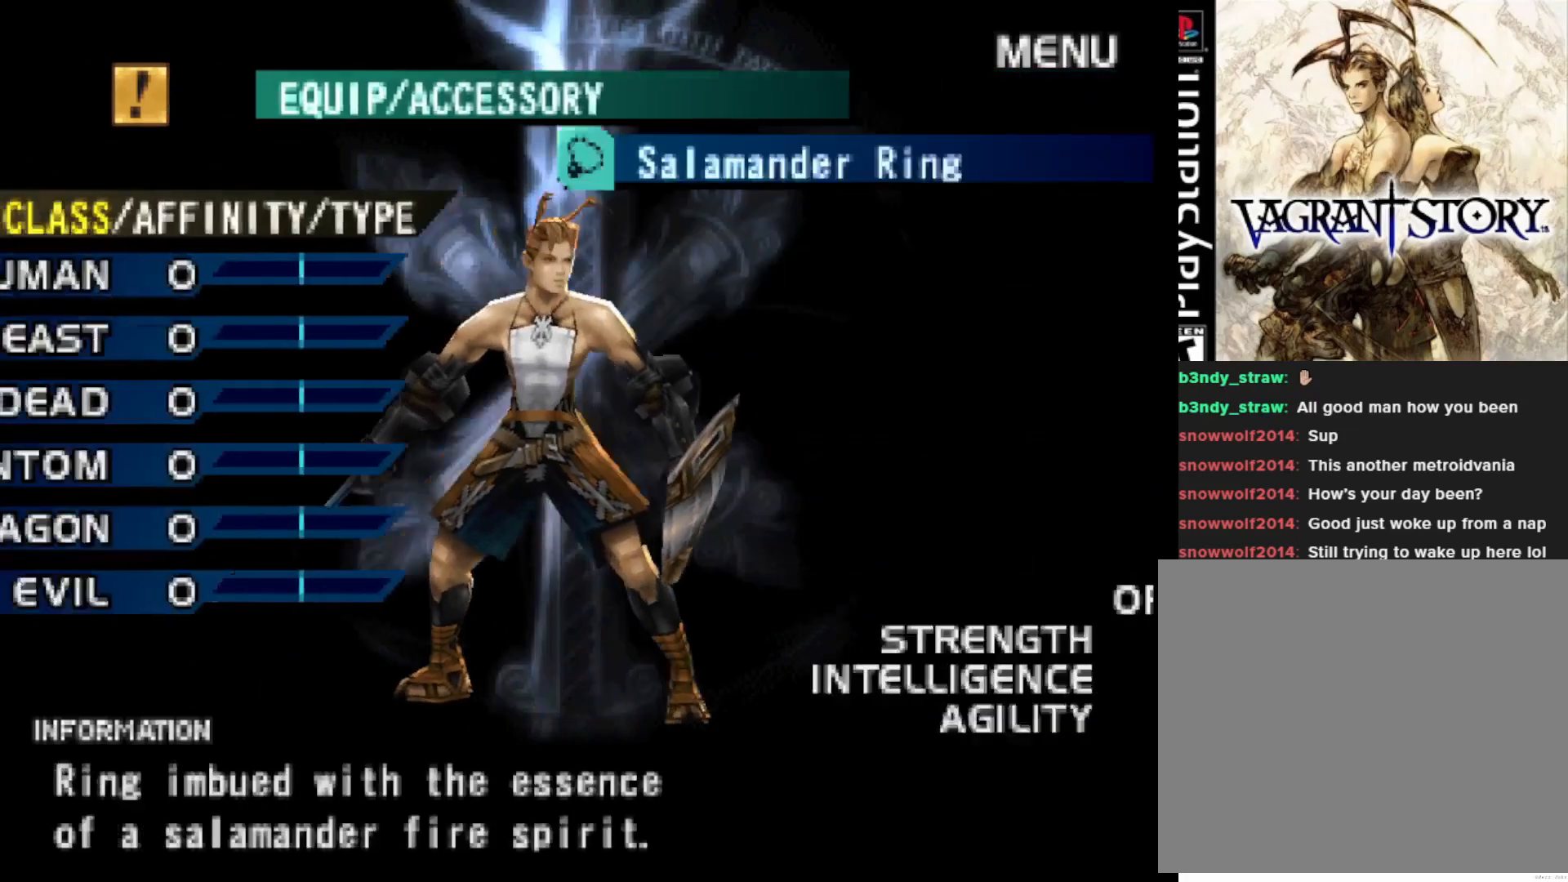
{"buttons": [], "right_stick": "center", "events": []}
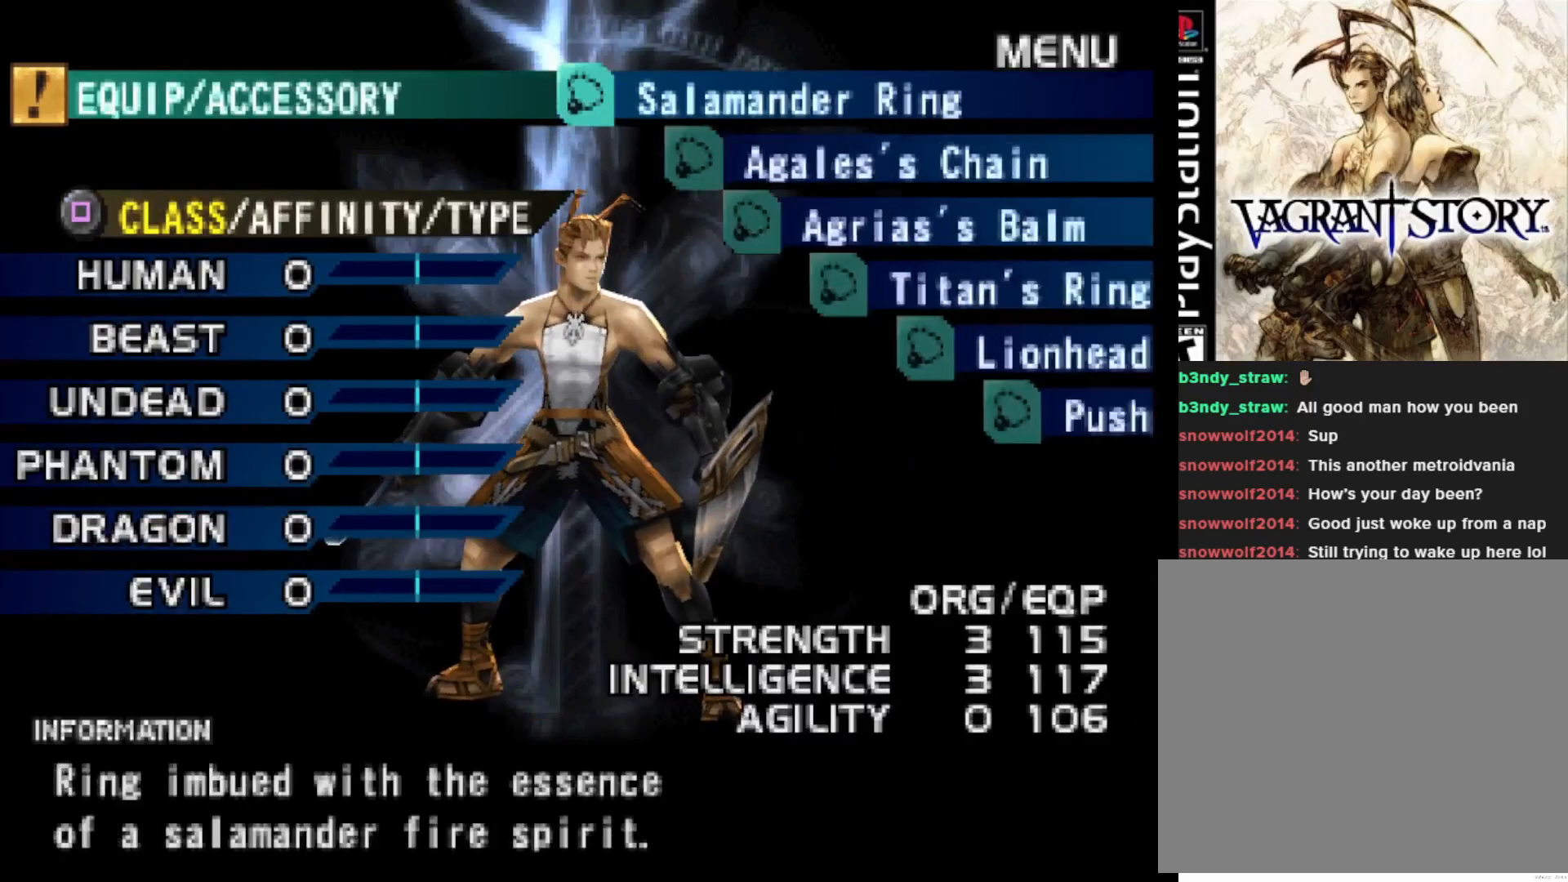
{"buttons": [], "right_stick": "center", "events": []}
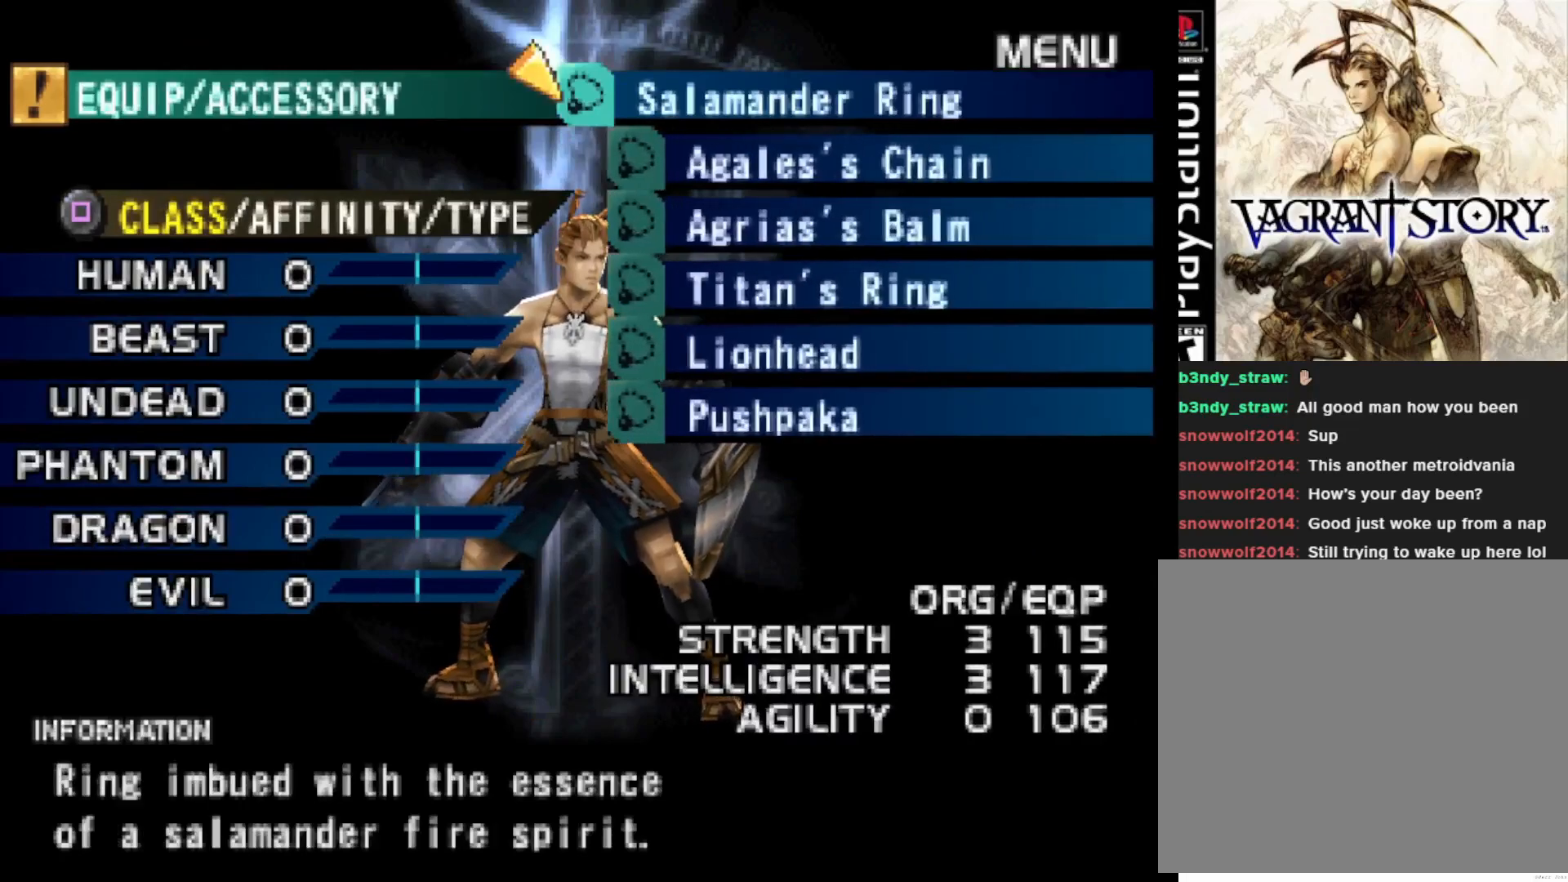
{"buttons": [], "right_stick": "center", "events": [[333, "DPAD_DOWN", "down"], [433, "DPAD_DOWN", "up"]]}
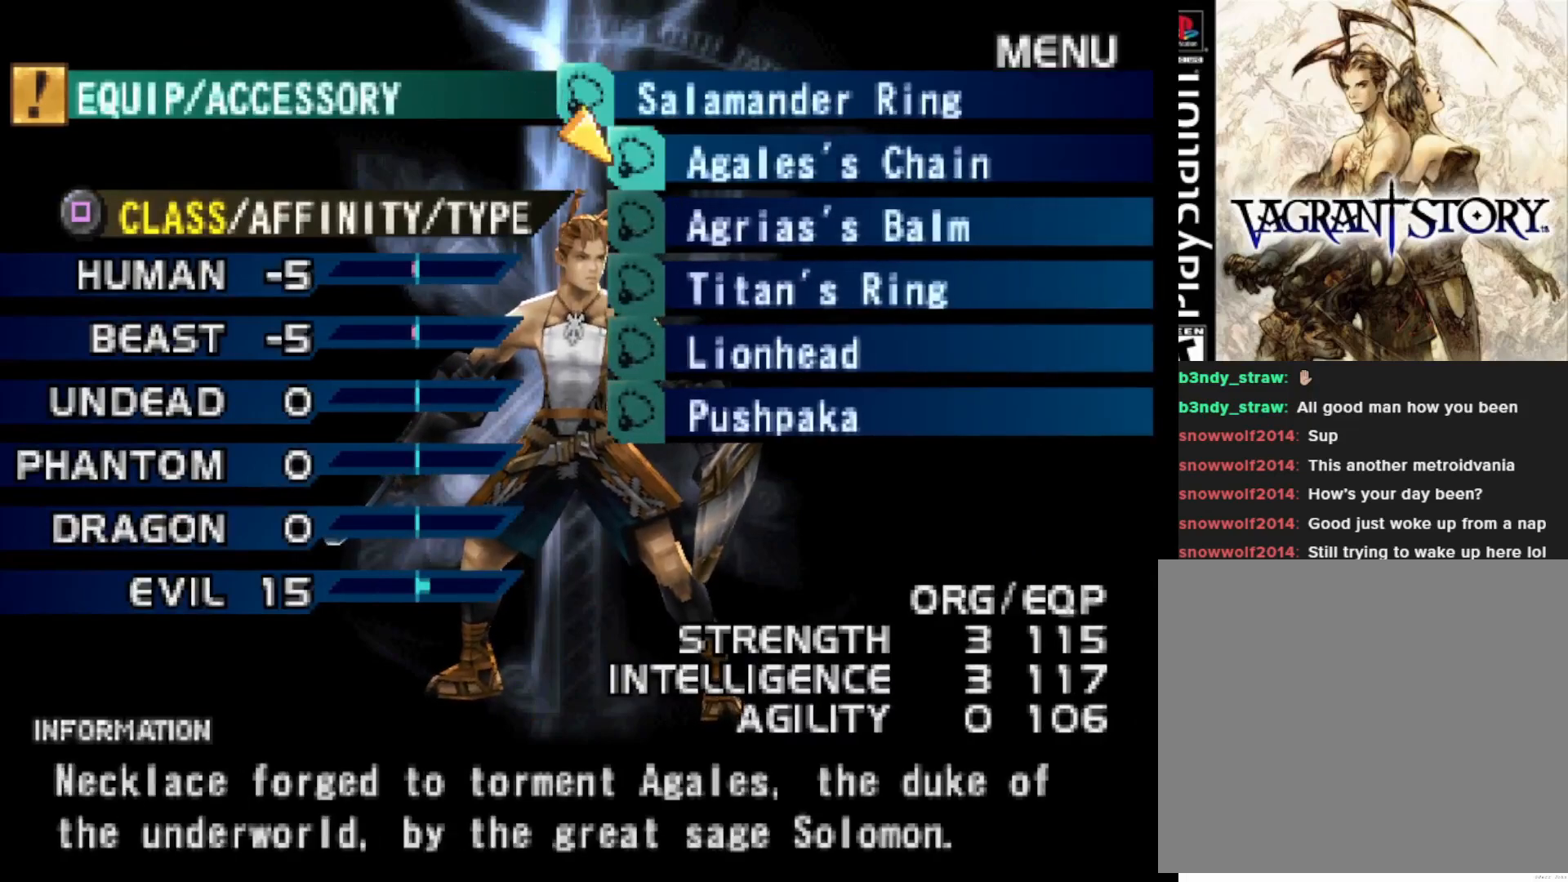
{"buttons": ["DPAD_DOWN"], "right_stick": "center", "events": [[433, "DPAD_DOWN", "down"]]}
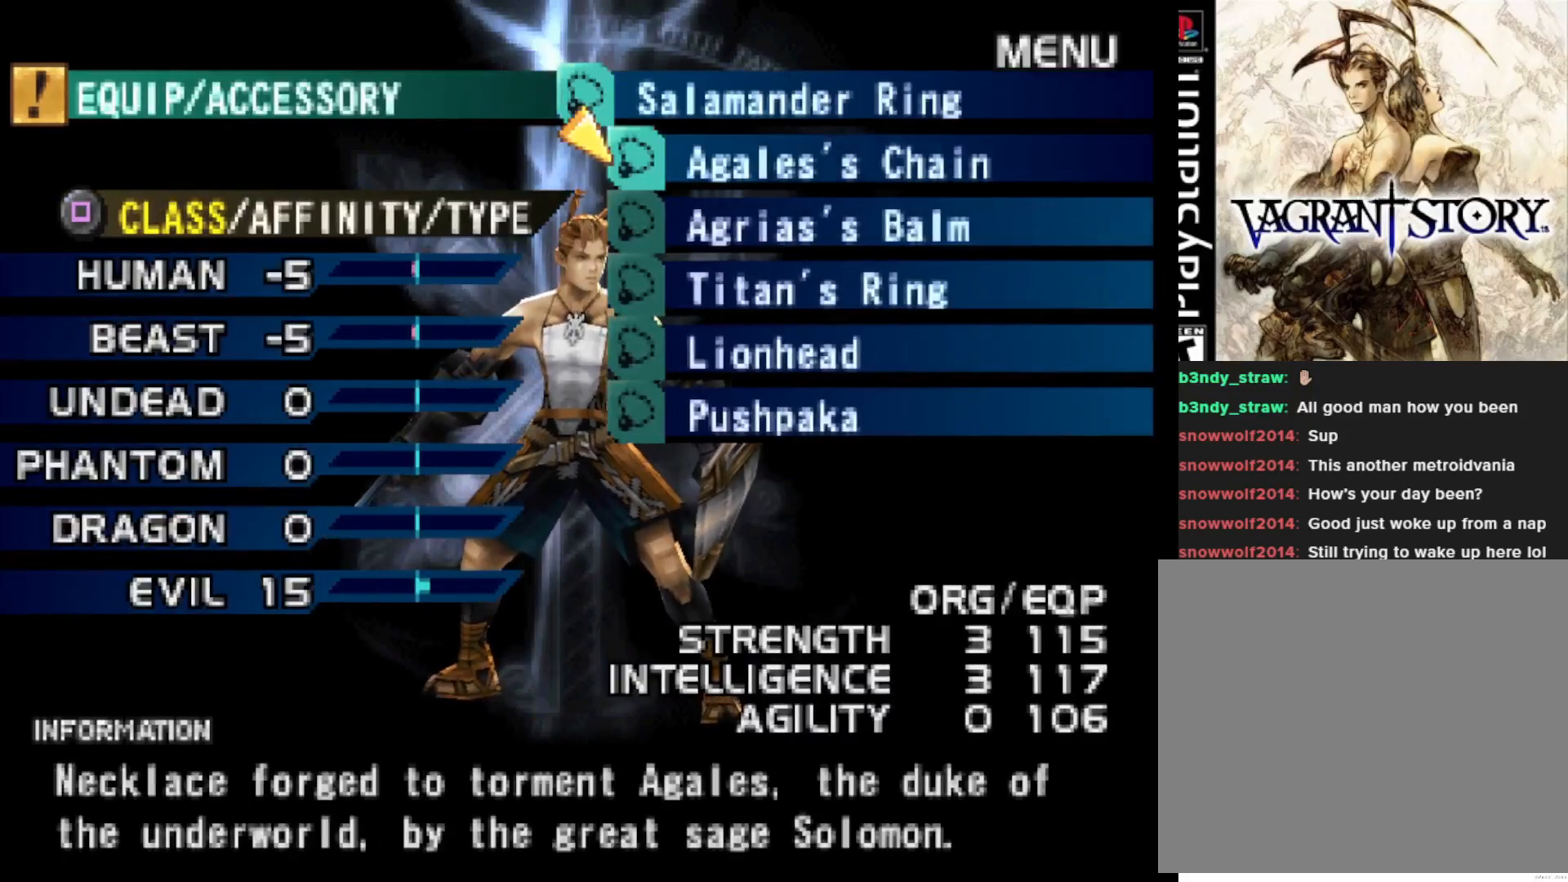
{"buttons": ["DPAD_DOWN"], "right_stick": "center", "events": [[50, "DPAD_DOWN", "up"], [183, "DPAD_DOWN", "down"], [300, "DPAD_DOWN", "up"], [417, "DPAD_DOWN", "down"]]}
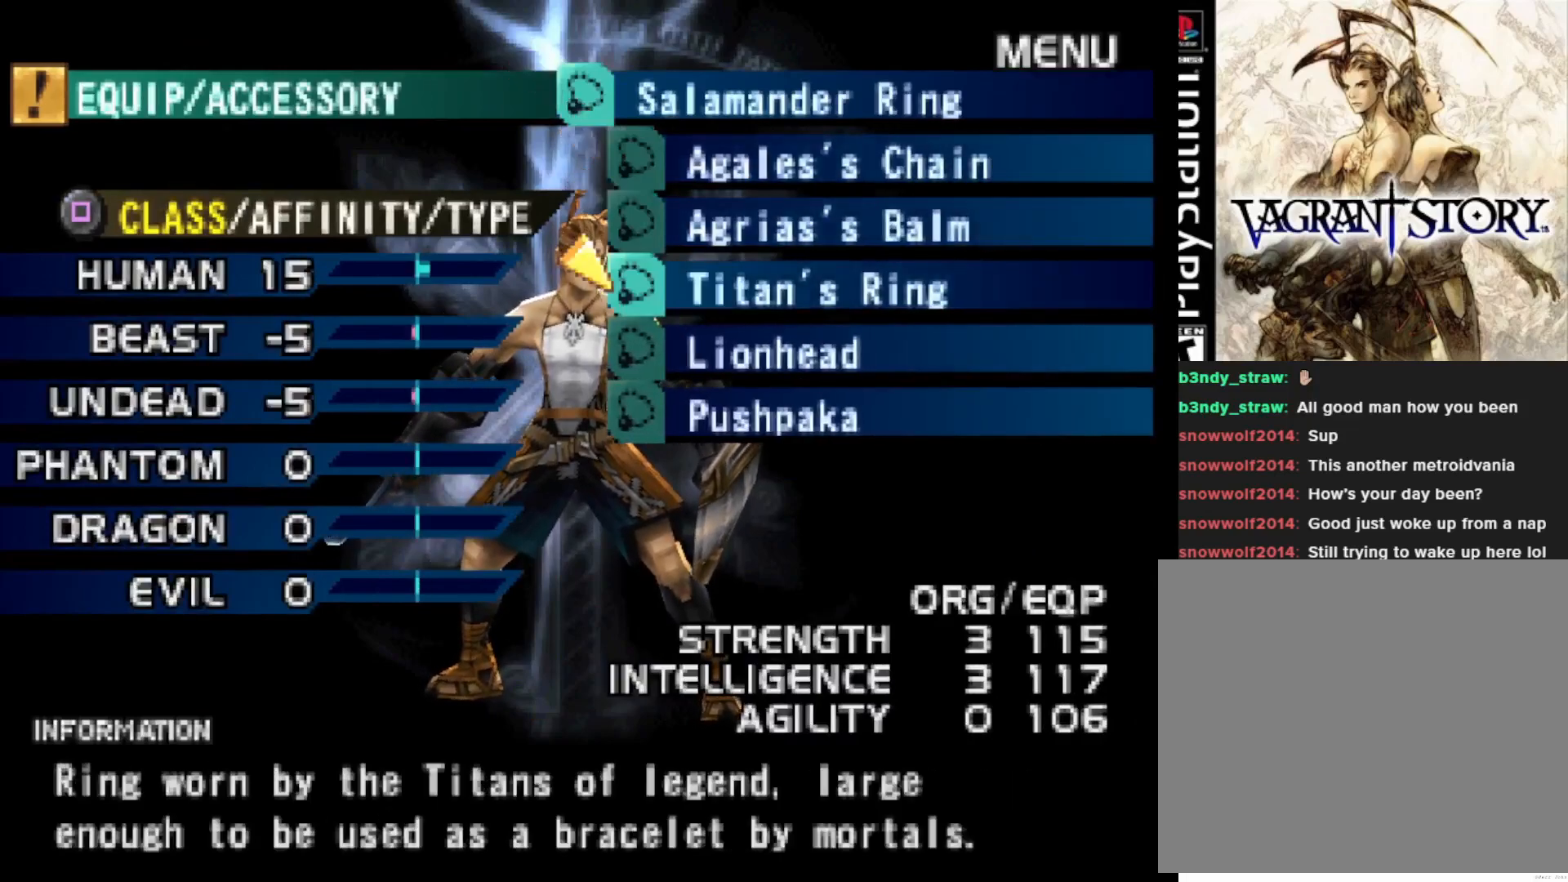
{"buttons": [], "right_stick": "center", "events": [[50, "DPAD_DOWN", "up"], [167, "DPAD_DOWN", "down"], [317, "DPAD_DOWN", "up"]]}
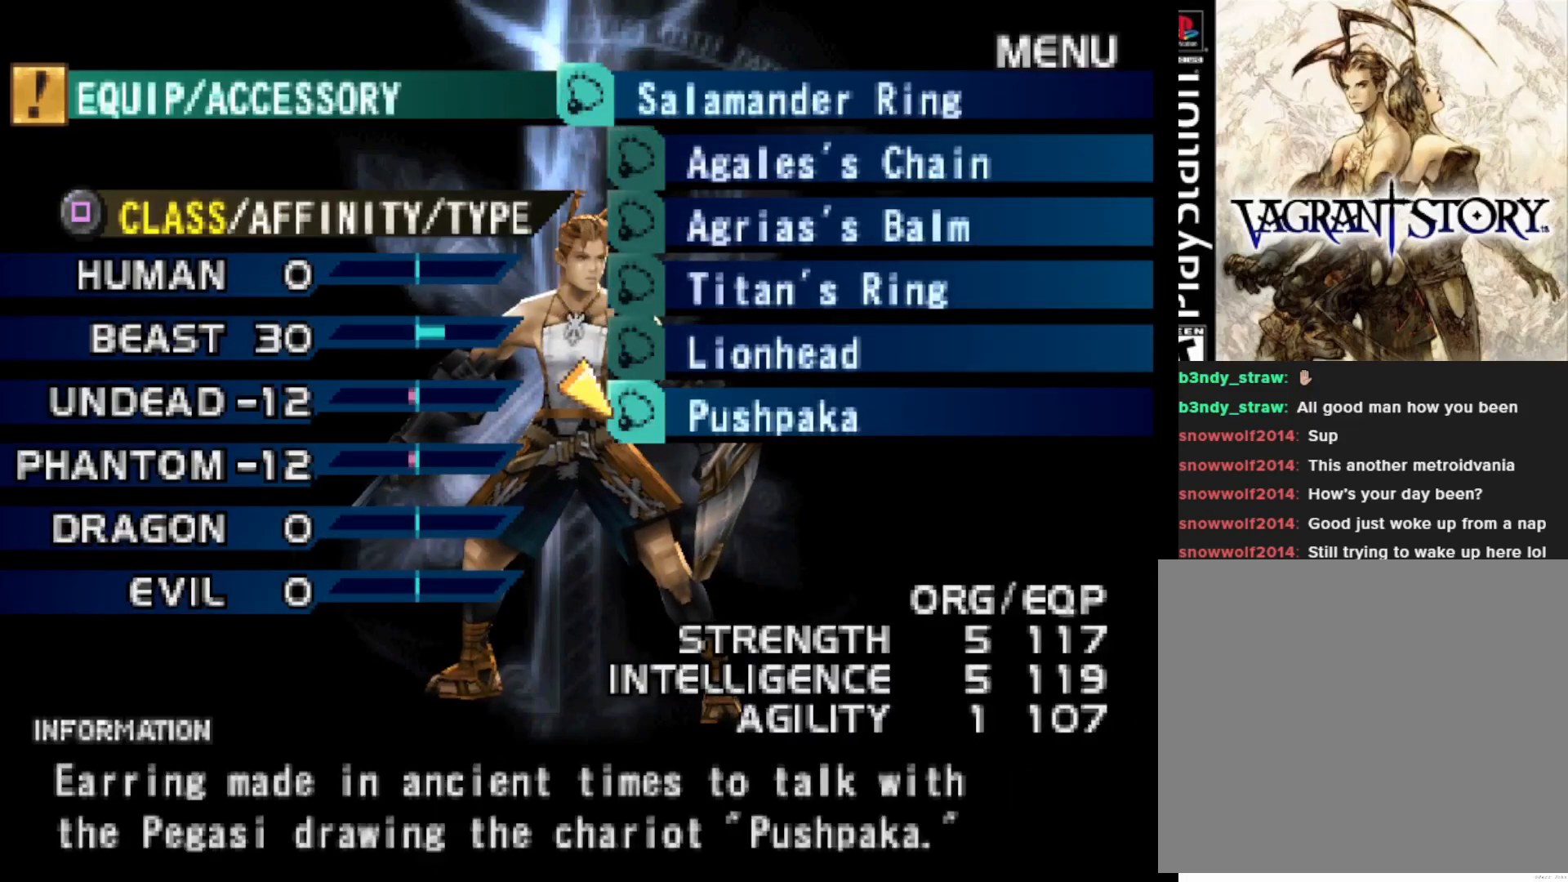
{"buttons": [], "right_stick": "center", "events": [[267, "SQUARE", "down"], [383, "SQUARE", "up"]]}
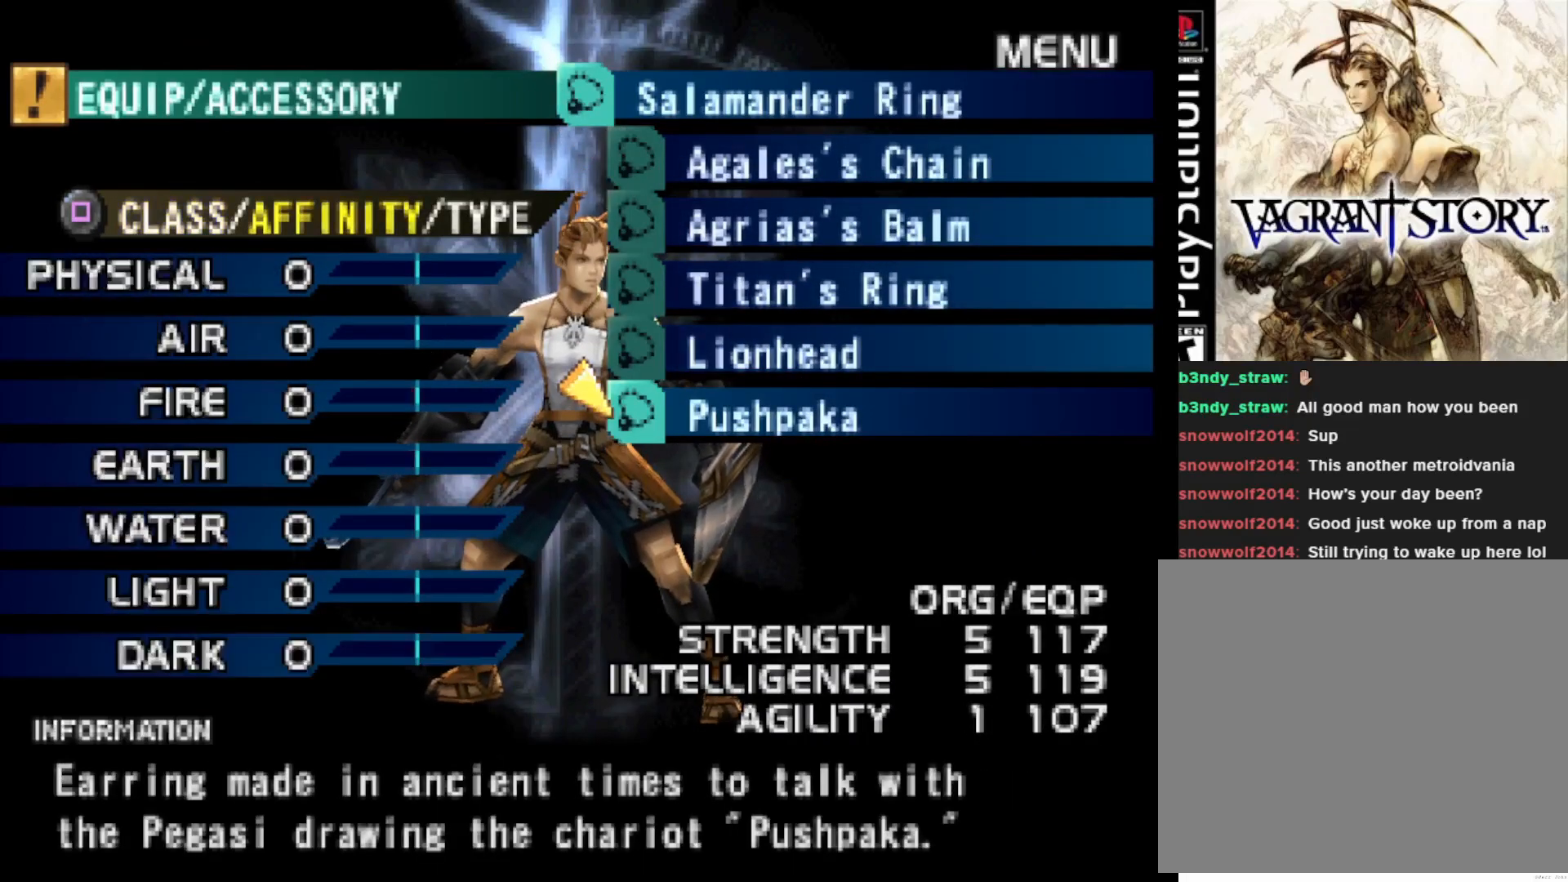
{"buttons": [], "right_stick": "center", "events": []}
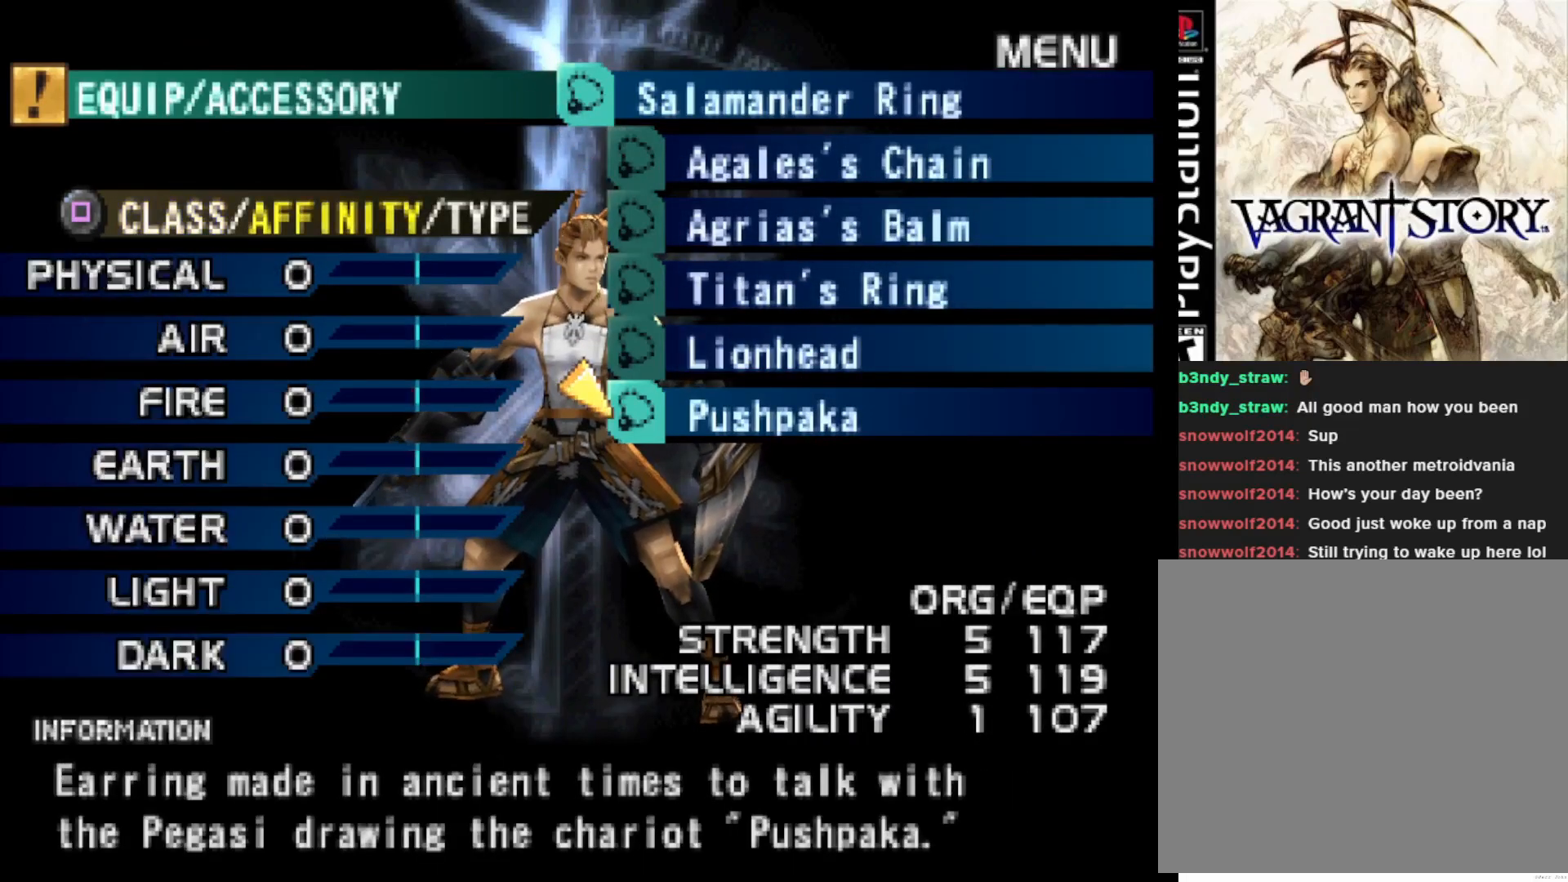
{"buttons": ["SQUARE"], "right_stick": "center", "events": [[50, "DPAD_DOWN", "down"], [167, "DPAD_DOWN", "up"], [450, "SQUARE", "down"]]}
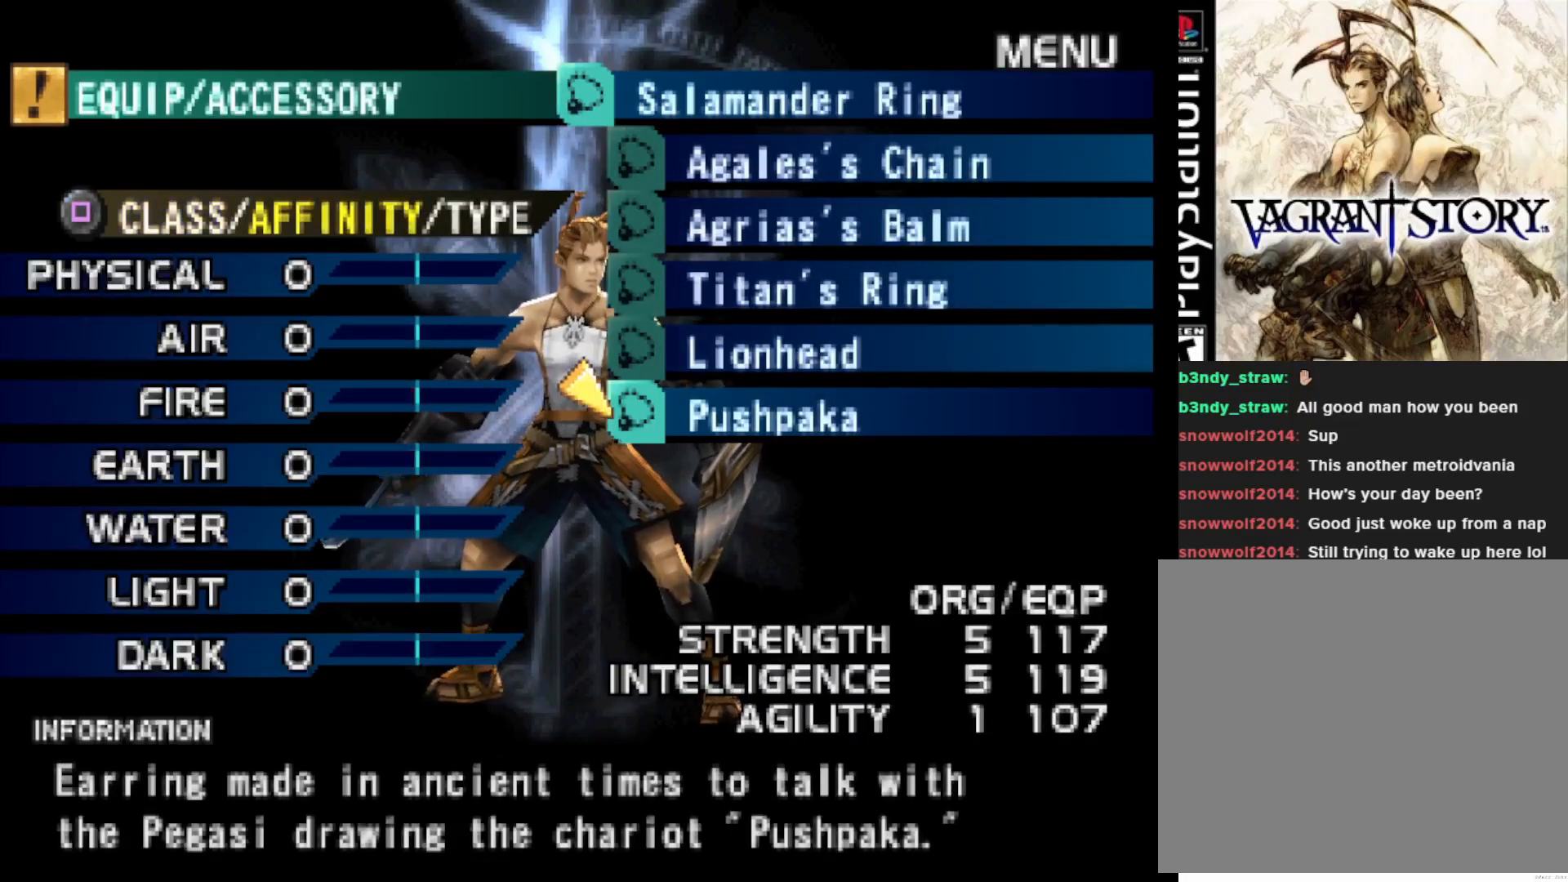
{"buttons": ["DPAD_DOWN"], "right_stick": "center", "events": [[83, "SQUARE", "up"], [500, "DPAD_DOWN", "down"]]}
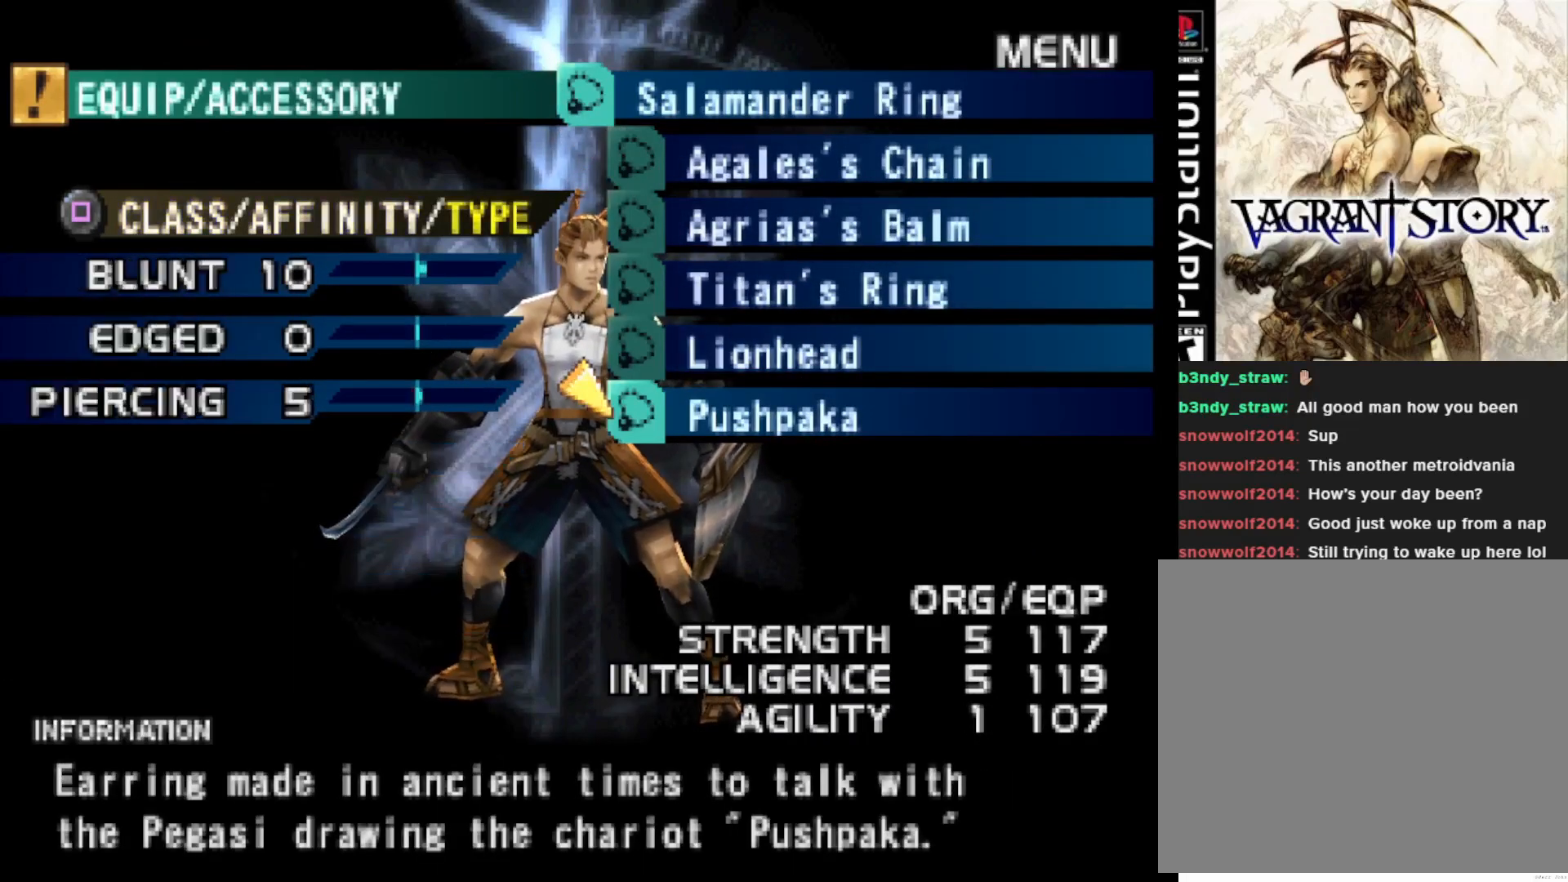
{"buttons": [], "right_stick": "center", "events": [[100, "DPAD_DOWN", "up"]]}
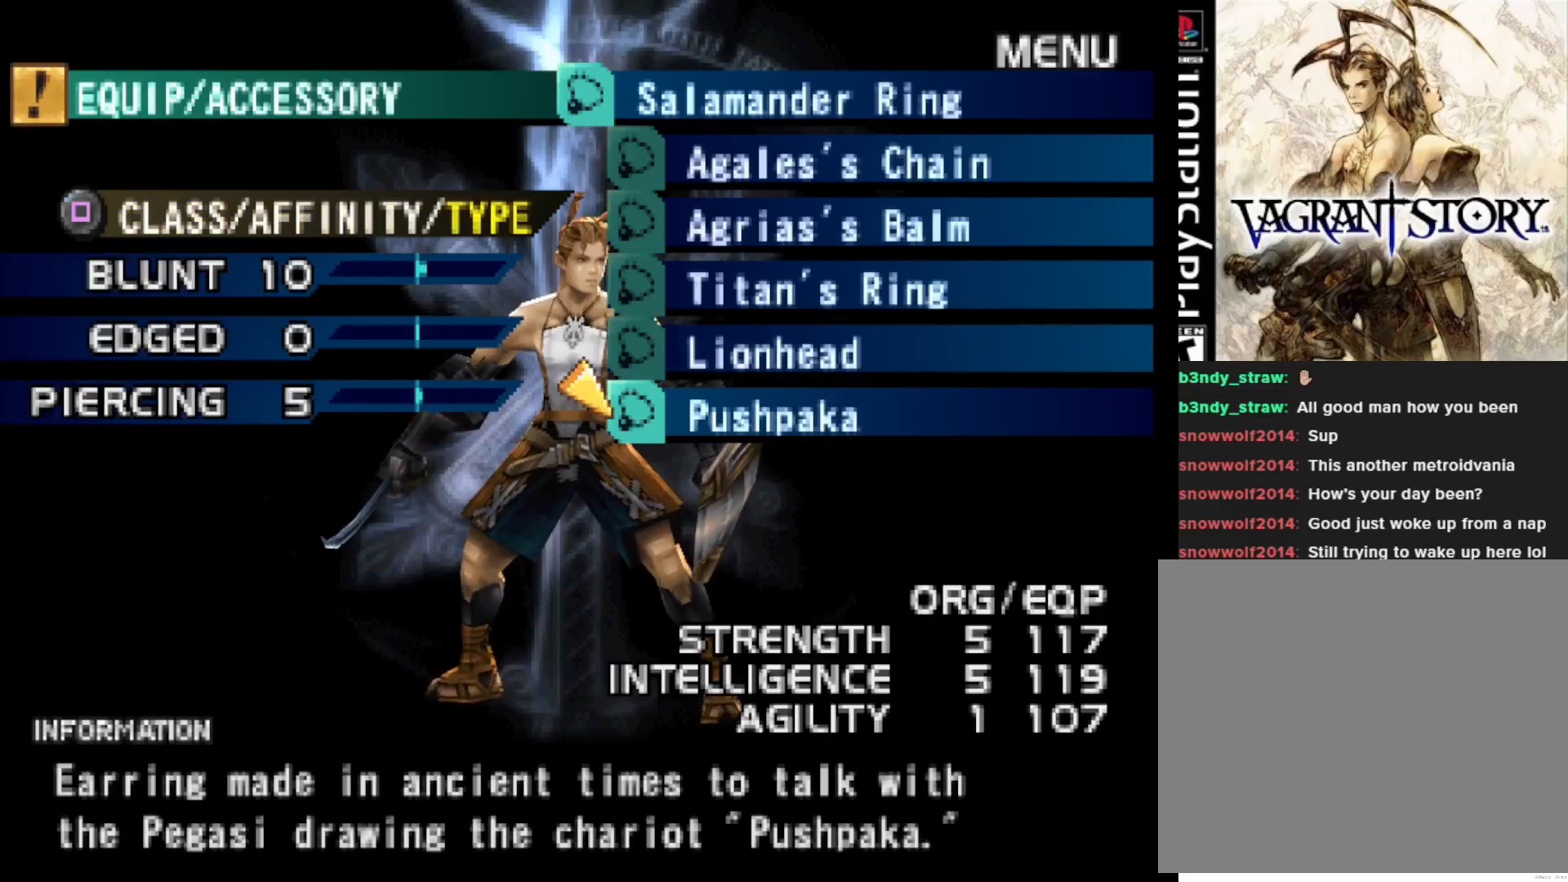
{"buttons": [], "right_stick": "center", "events": [[200, "DPAD_UP", "down"], [333, "DPAD_UP", "up"]]}
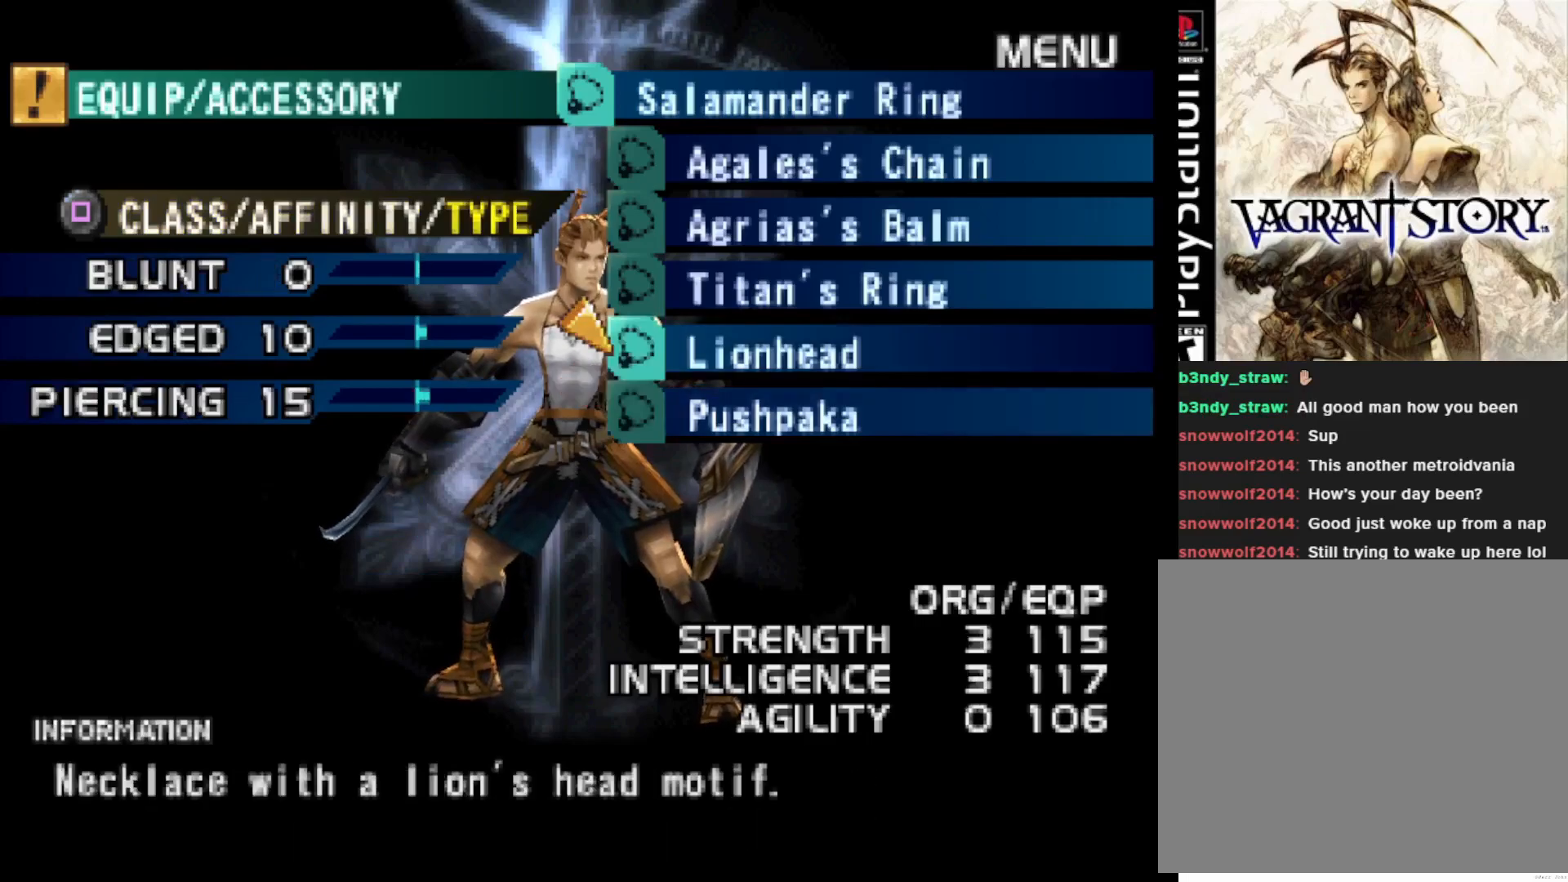
{"buttons": [], "right_stick": "center", "events": [[33, "DPAD_UP", "down"], [117, "DPAD_UP", "up"], [200, "DPAD_UP", "down"], [317, "DPAD_UP", "up"], [400, "DPAD_UP", "down"], [483, "DPAD_UP", "up"]]}
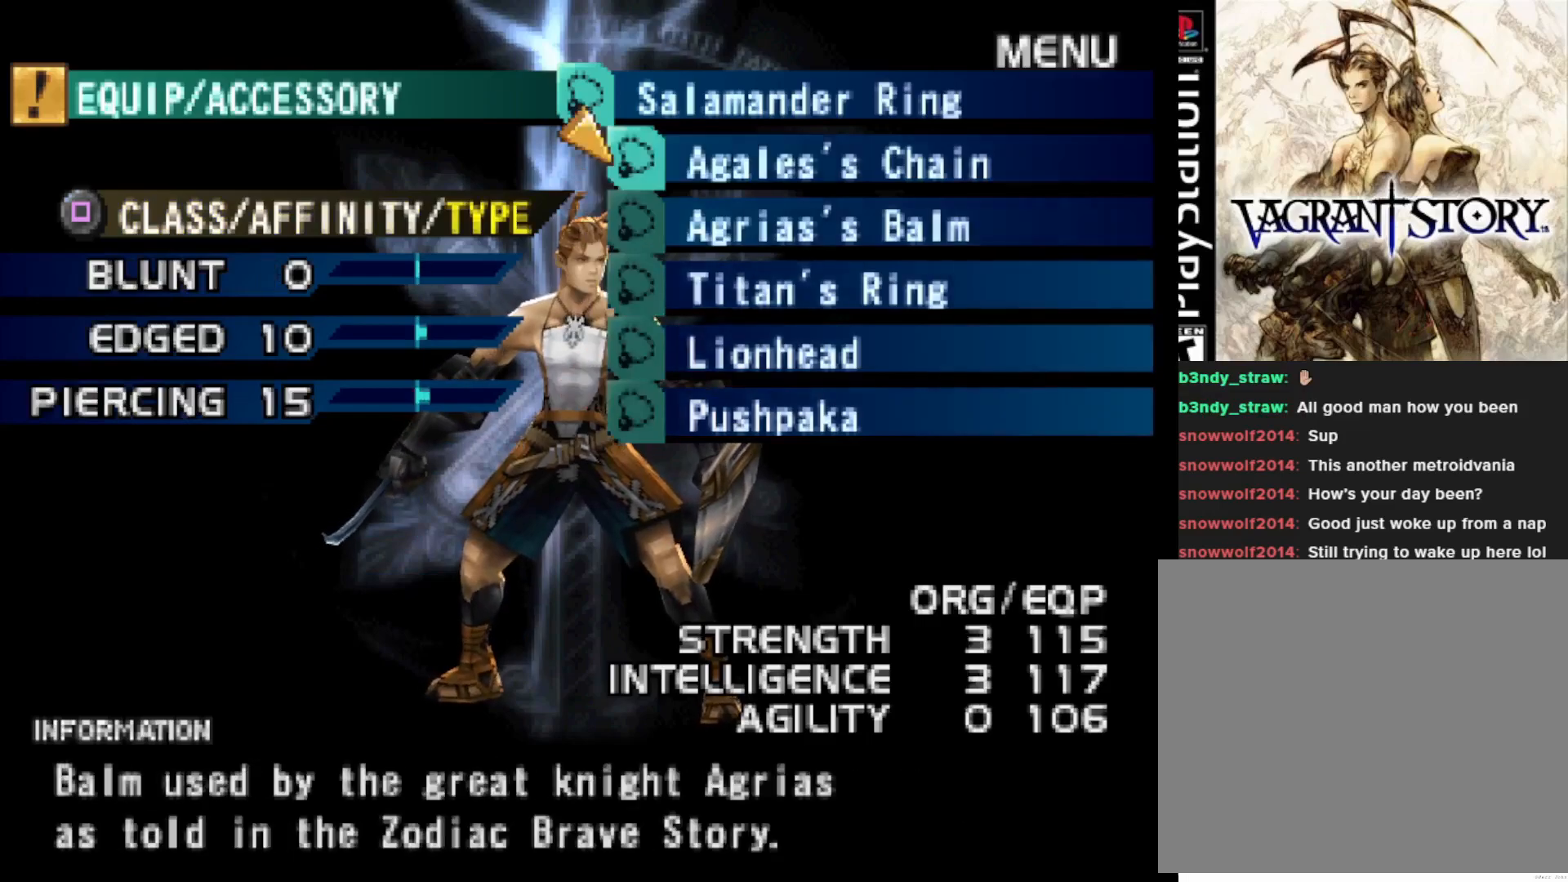
{"buttons": [], "right_stick": "center", "events": [[117, "DPAD_UP", "down"], [183, "DPAD_UP", "up"]]}
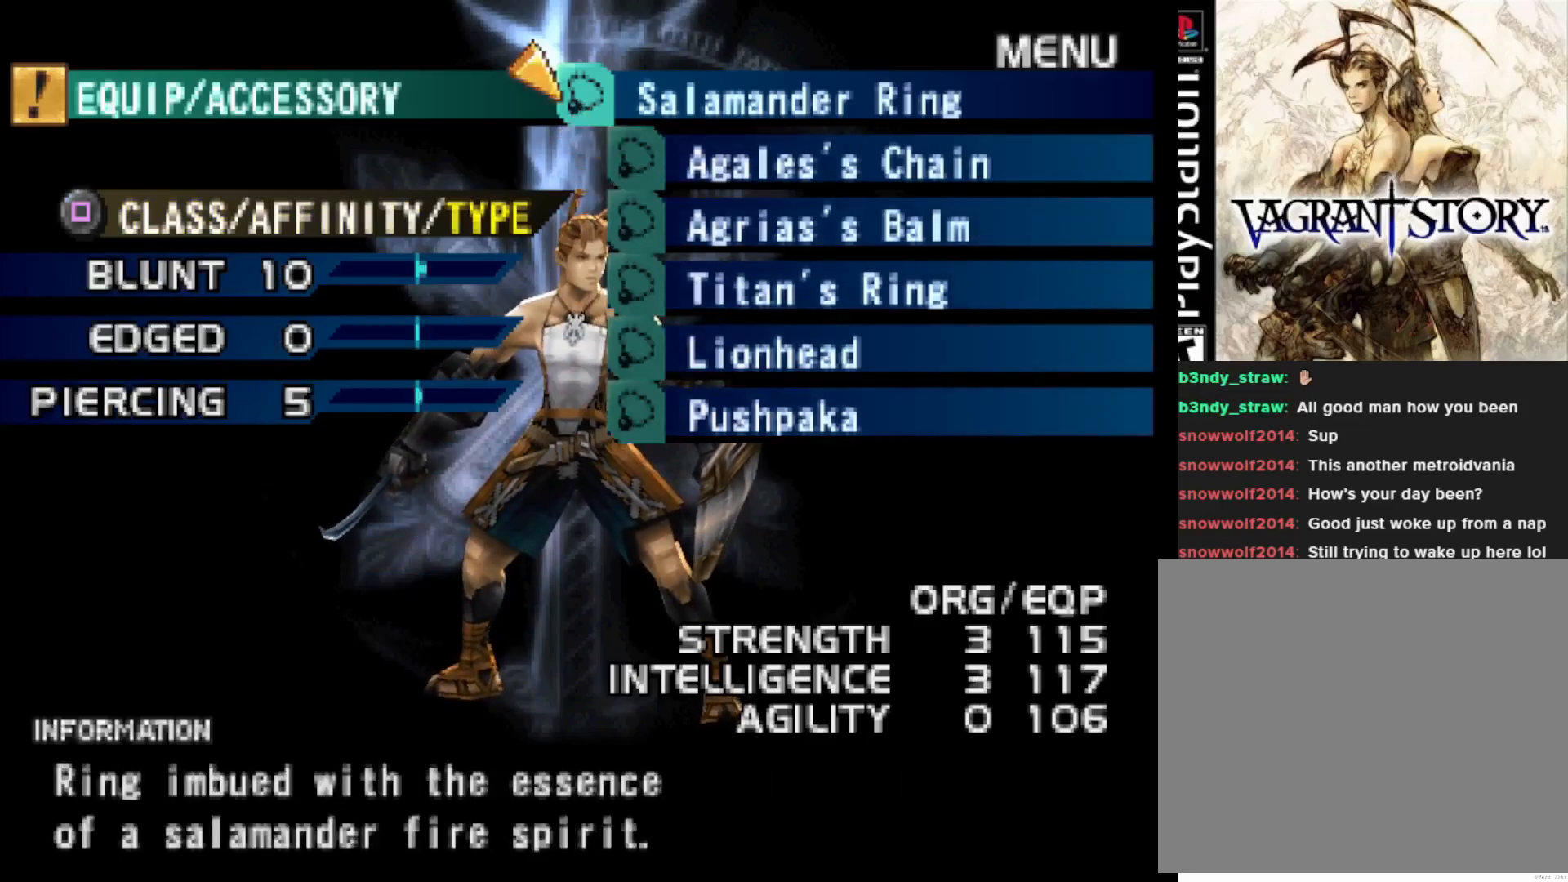
{"buttons": [], "right_stick": "center", "events": []}
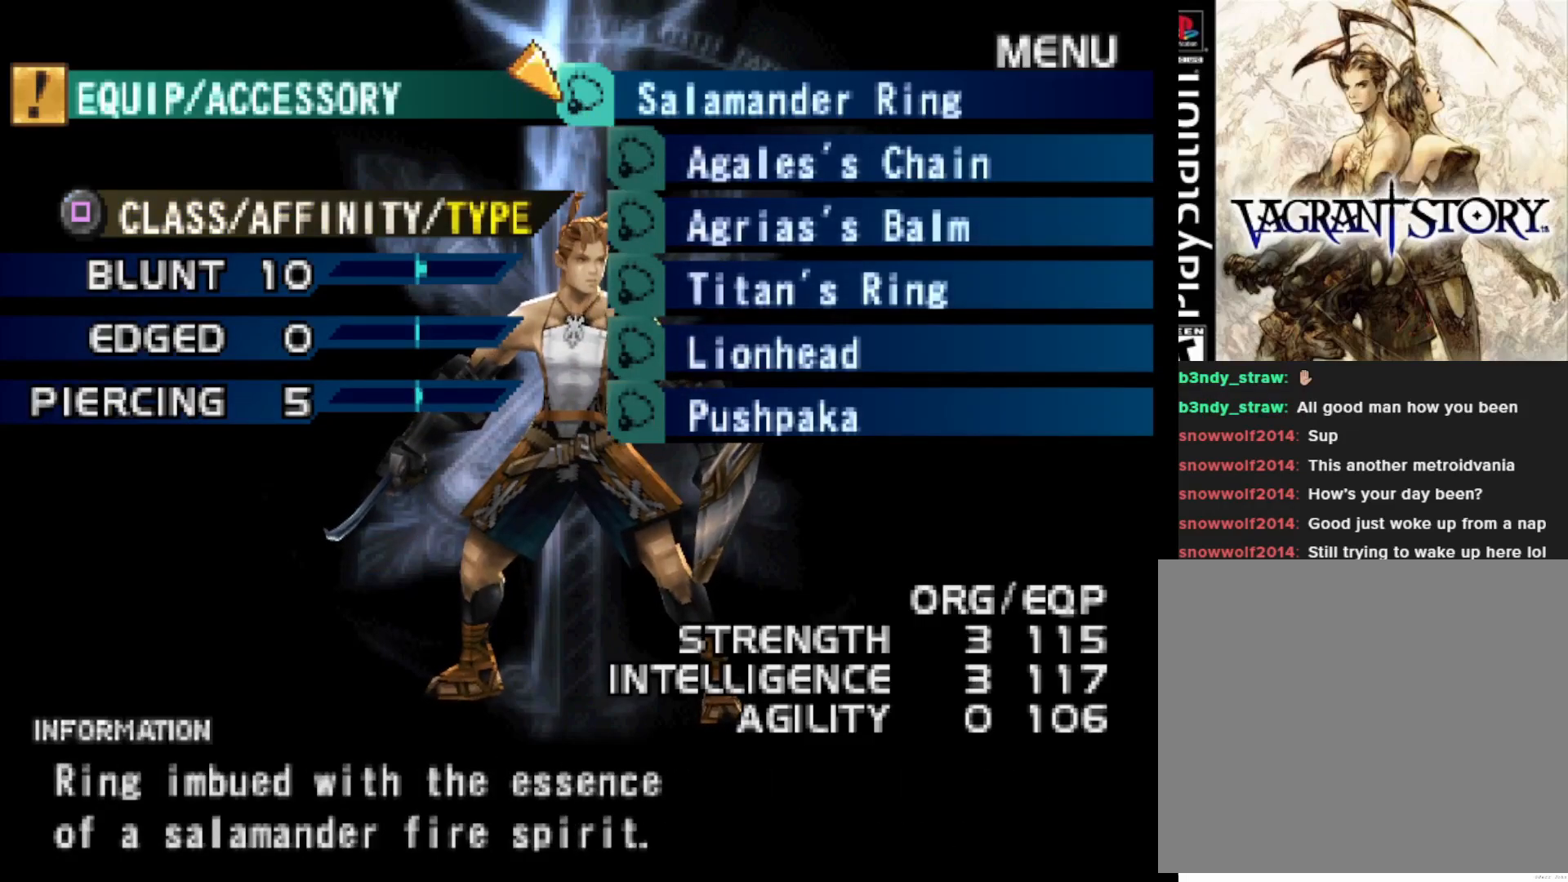
{"buttons": ["CROSS"], "right_stick": "center", "events": [[250, "CROSS", "down"], [367, "CROSS", "up"], [467, "CROSS", "down"]]}
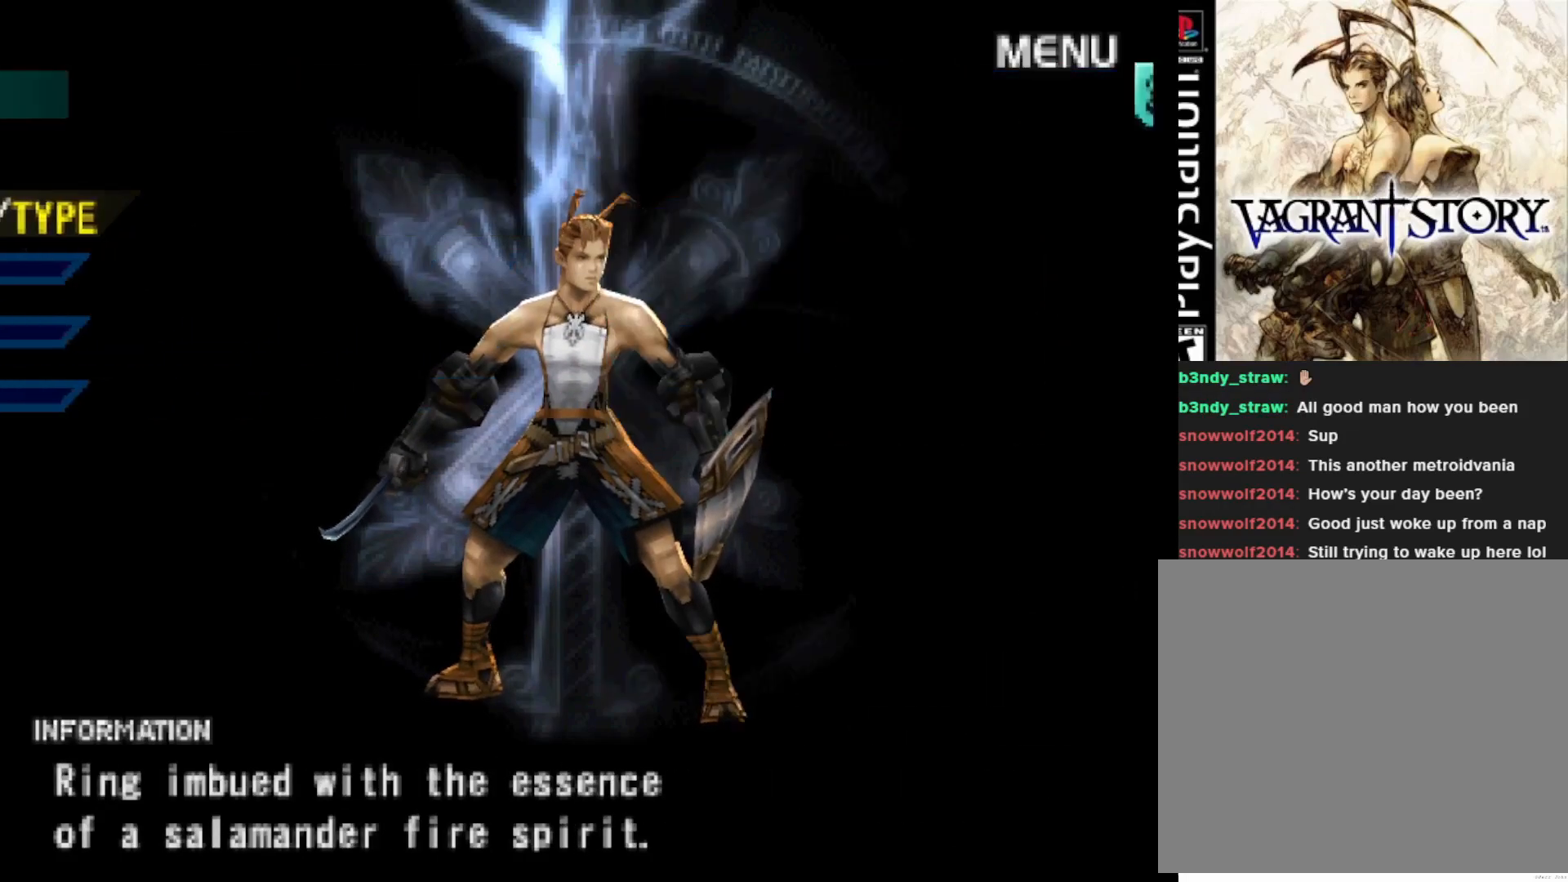
{"buttons": ["CROSS"], "right_stick": "center", "events": [[117, "CROSS", "up"], [217, "CROSS", "down"], [333, "CROSS", "up"], [450, "CROSS", "down"]]}
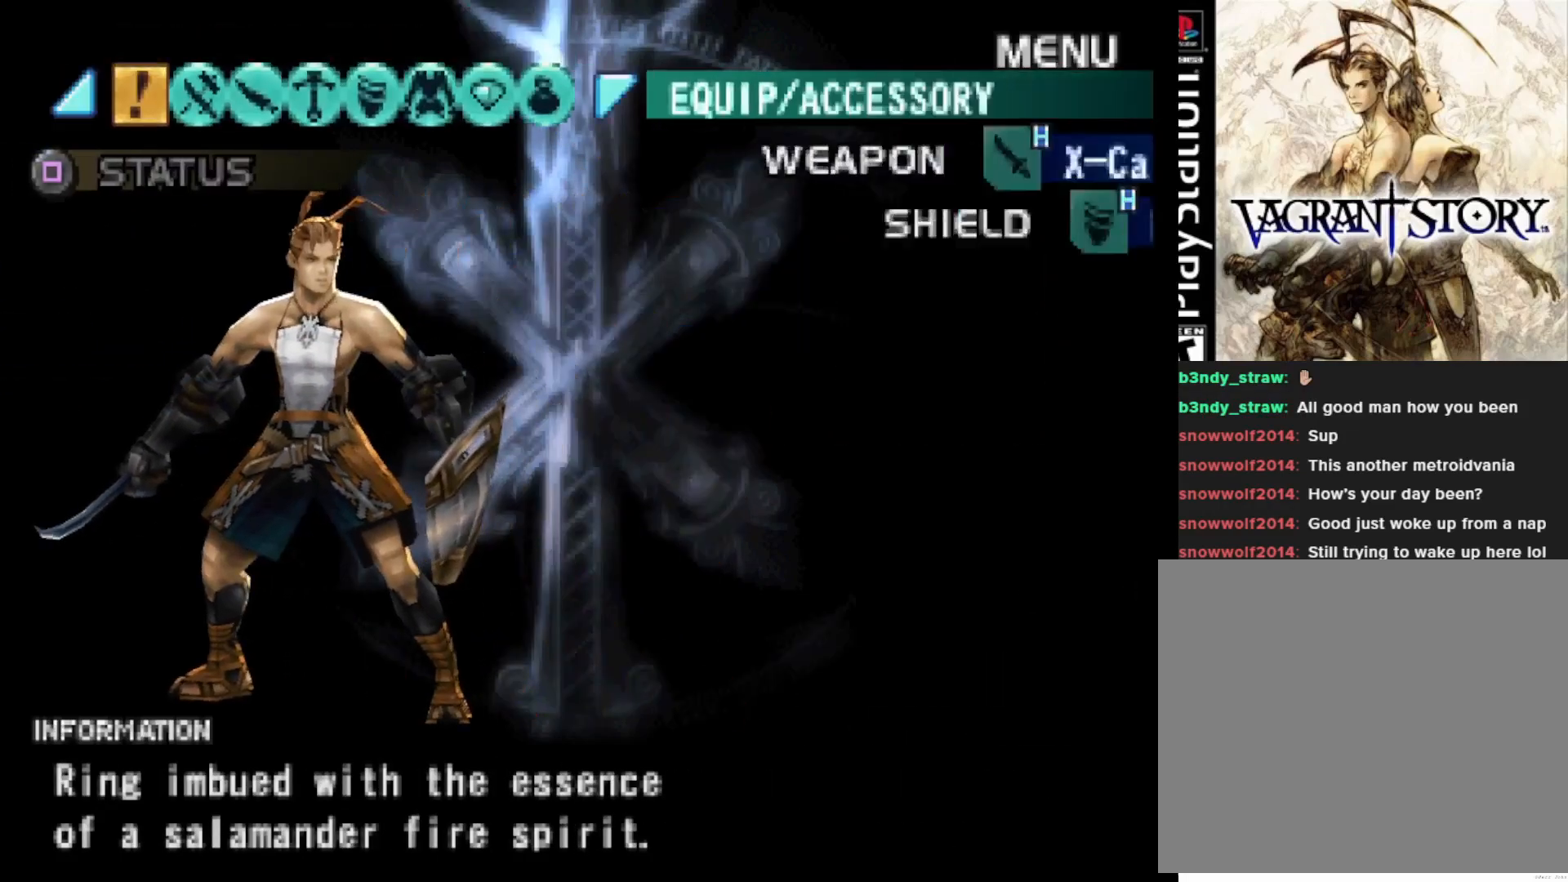
{"buttons": [], "right_stick": "center", "events": [[67, "CROSS", "up"], [167, "CROSS", "down"], [283, "CROSS", "up"], [383, "CROSS", "down"], [500, "CROSS", "up"]]}
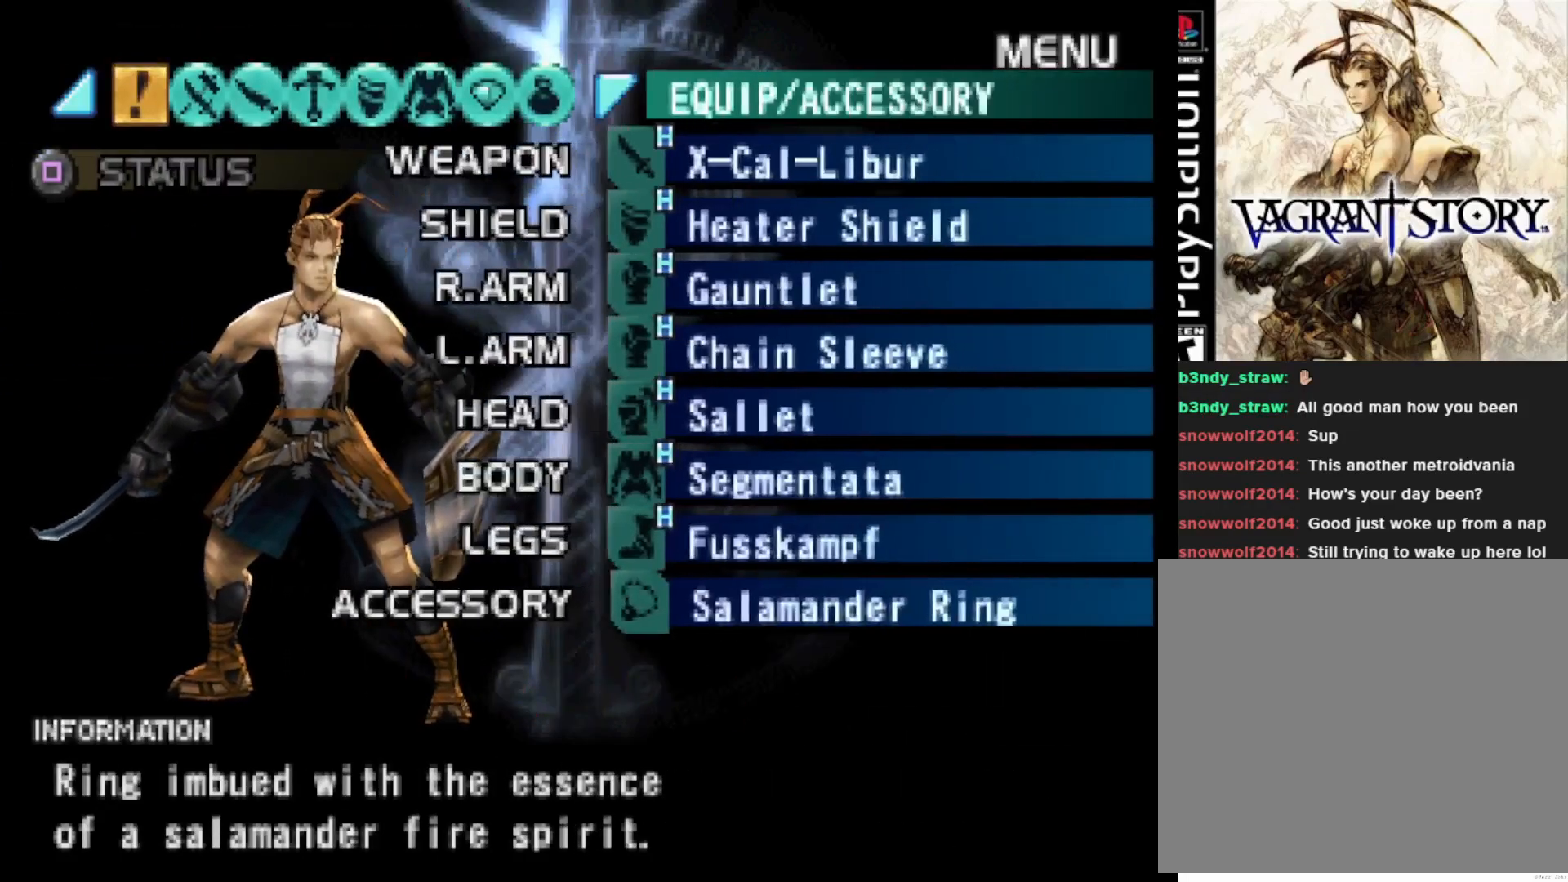
{"buttons": [], "right_stick": "center", "events": [[150, "CROSS", "down"], [250, "CROSS", "up"], [350, "CROSS", "down"], [467, "CROSS", "up"]]}
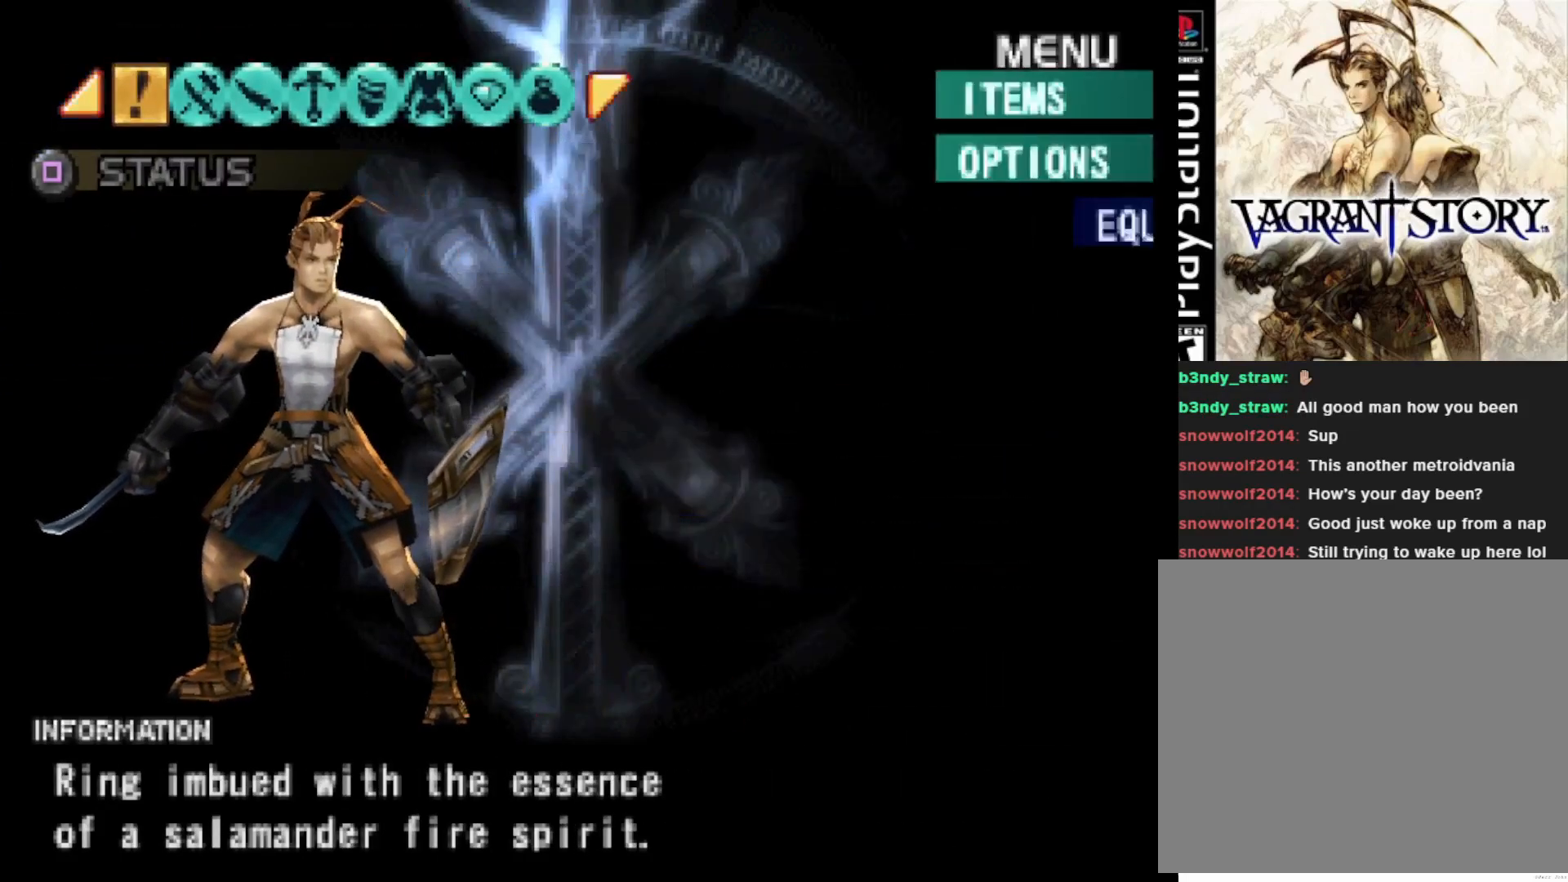
{"buttons": [], "right_stick": "center", "events": [[67, "CROSS", "down"], [150, "CROSS", "up"], [283, "CROSS", "down"], [383, "CROSS", "up"]]}